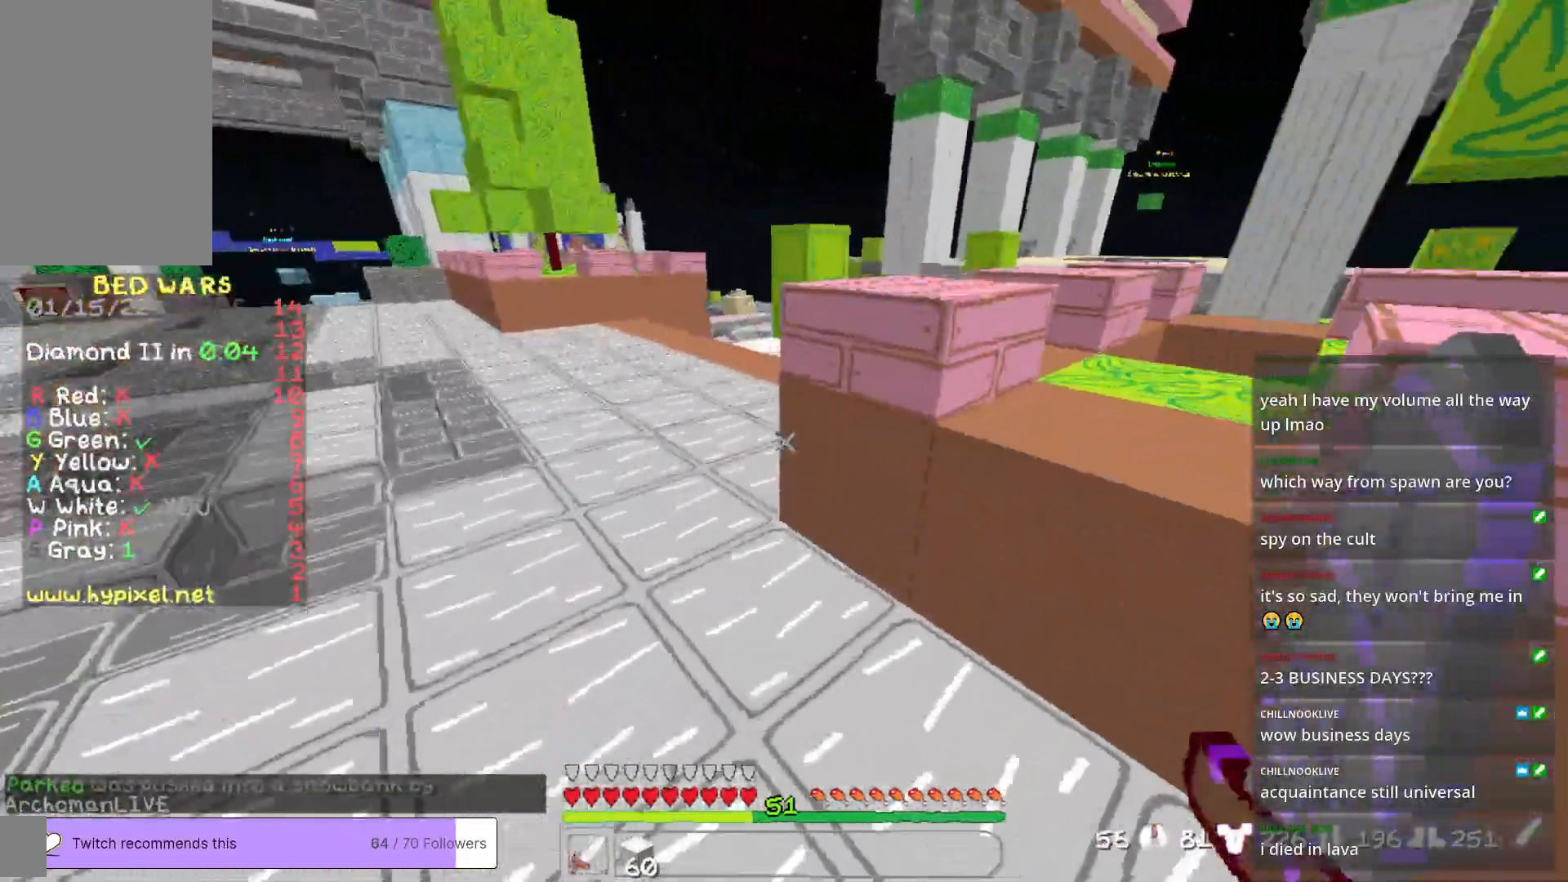
Gameplay with keyboard and mouse; each line is a JSON object with the keys and mouse buttons held at the frame after it. "events" lists presses ("down") and releases ("up") of "a", "d", "s", "w", "mouse_left" and "mouse_right" between this image and that frame as [ms after this image, input, new state], when the widget could be followed in between. "mouse_left", "mouse_right" = the "left", "right" buttons of the "mouse" list. No other keys are recorded. Fast repeated clicks can show as one long hold. Mouse movement is not recorded.
{"keys": ["d", "w"], "mouse": [], "events": [[367, "d", "down"]]}
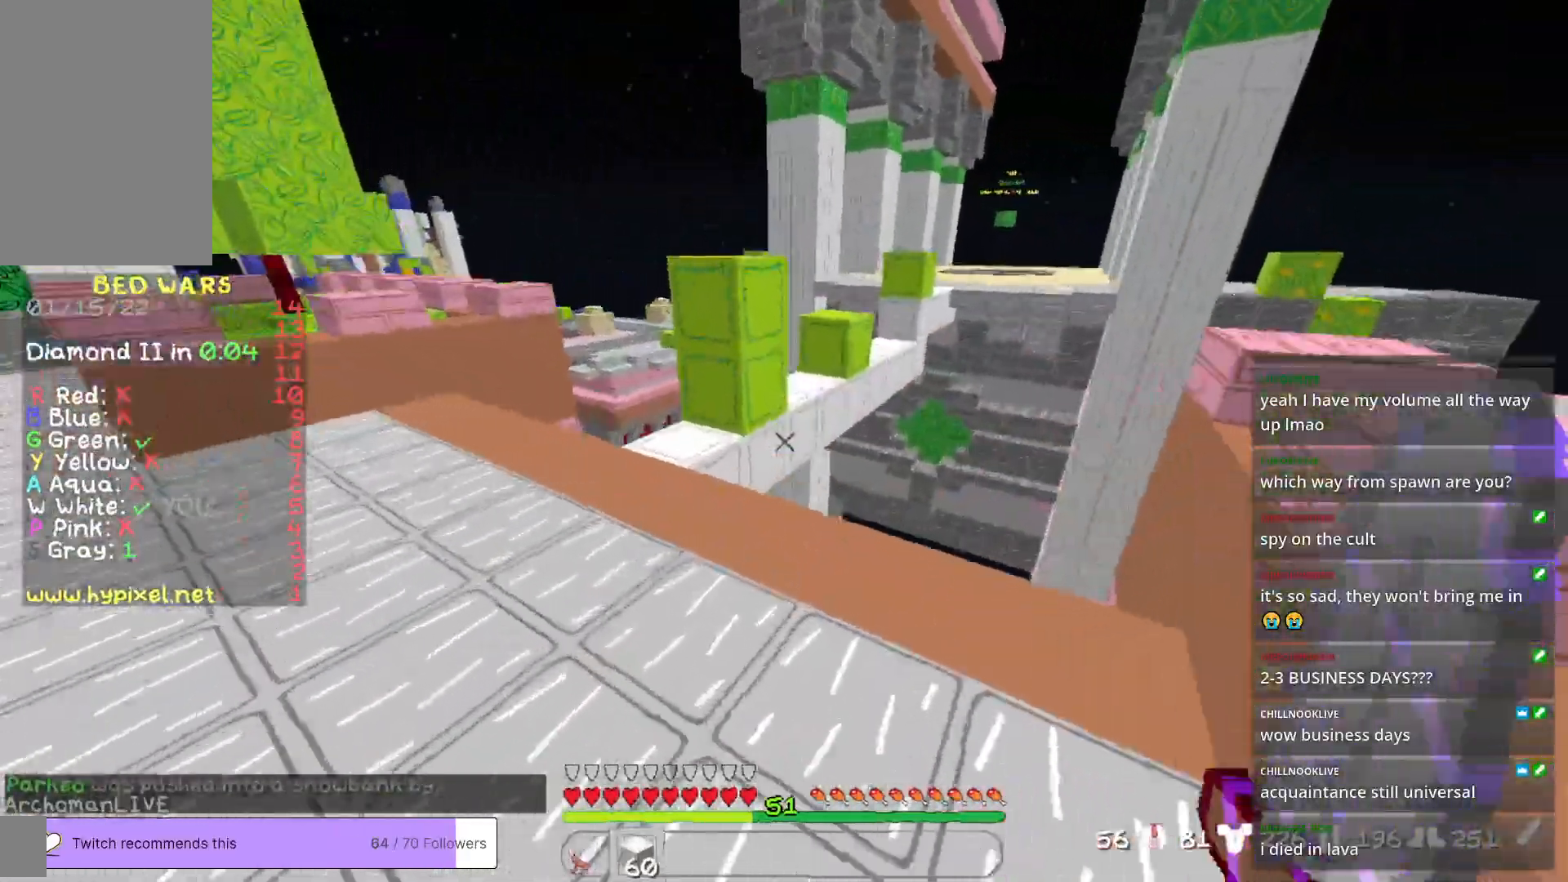
{"keys": ["s"], "mouse": ["right"], "events": [[100, "d", "up"], [334, "mouse_right", "down"], [434, "w", "up"], [484, "s", "down"]]}
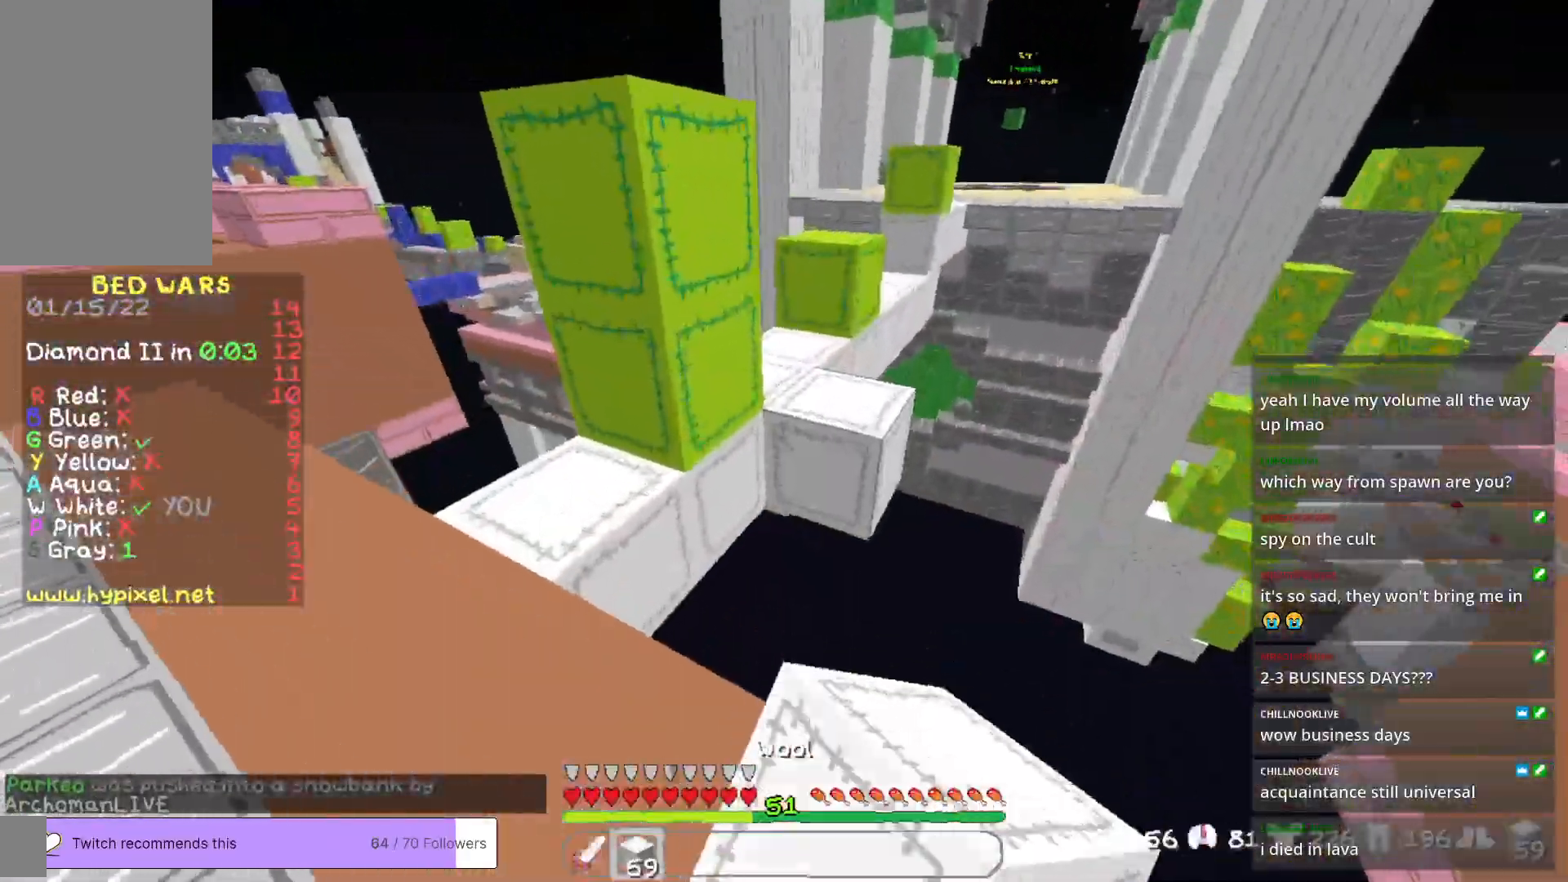
{"keys": ["w"], "mouse": [], "events": [[200, "s", "up"], [217, "mouse_right", "up"], [267, "w", "down"]]}
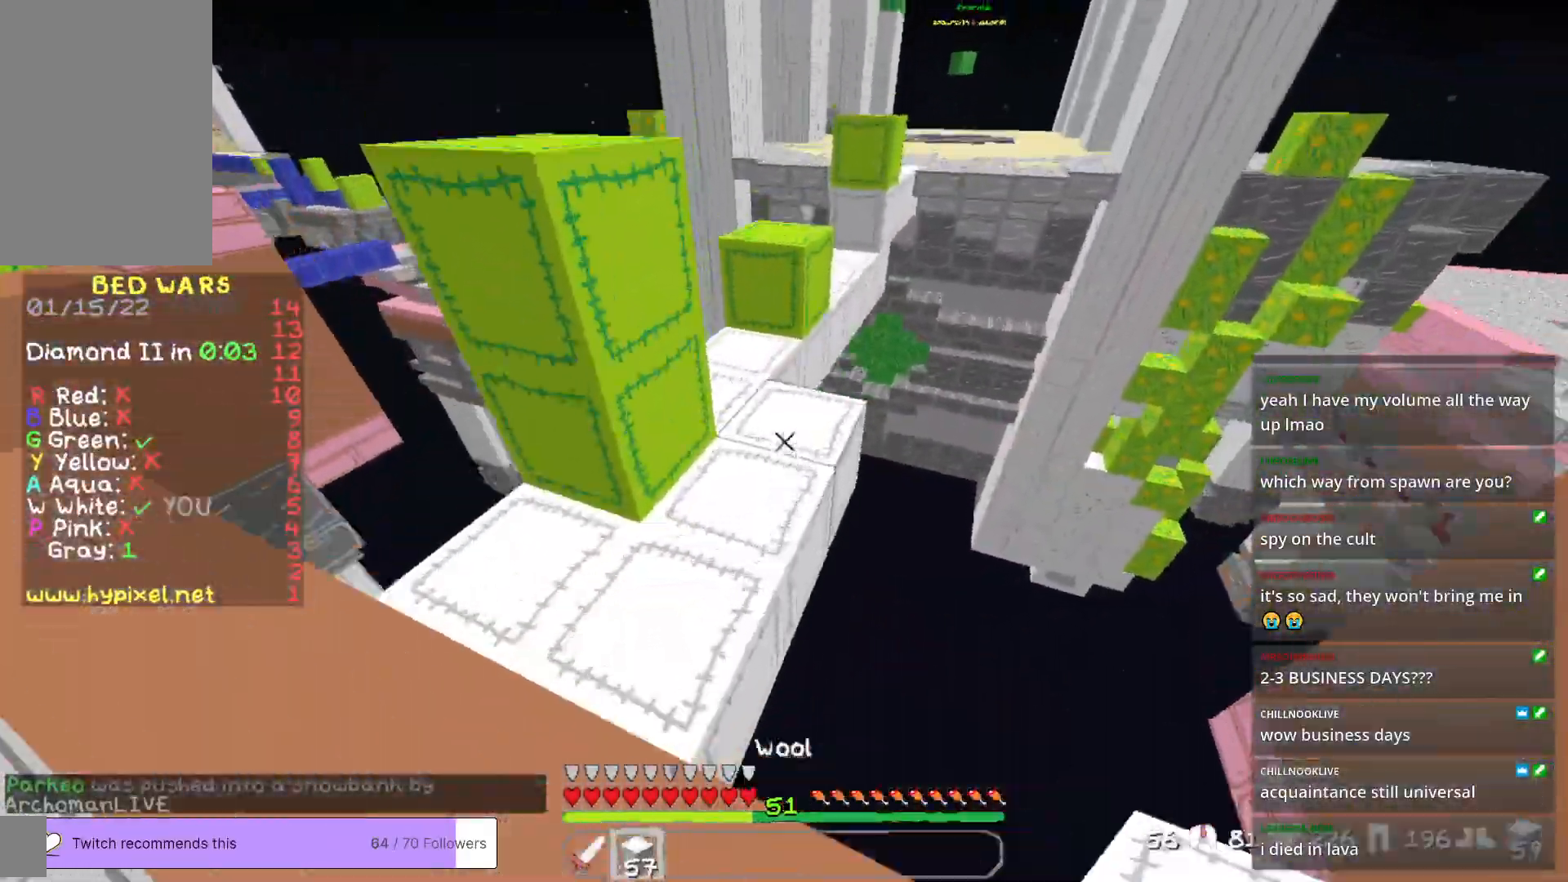
{"keys": ["w"], "mouse": [], "events": []}
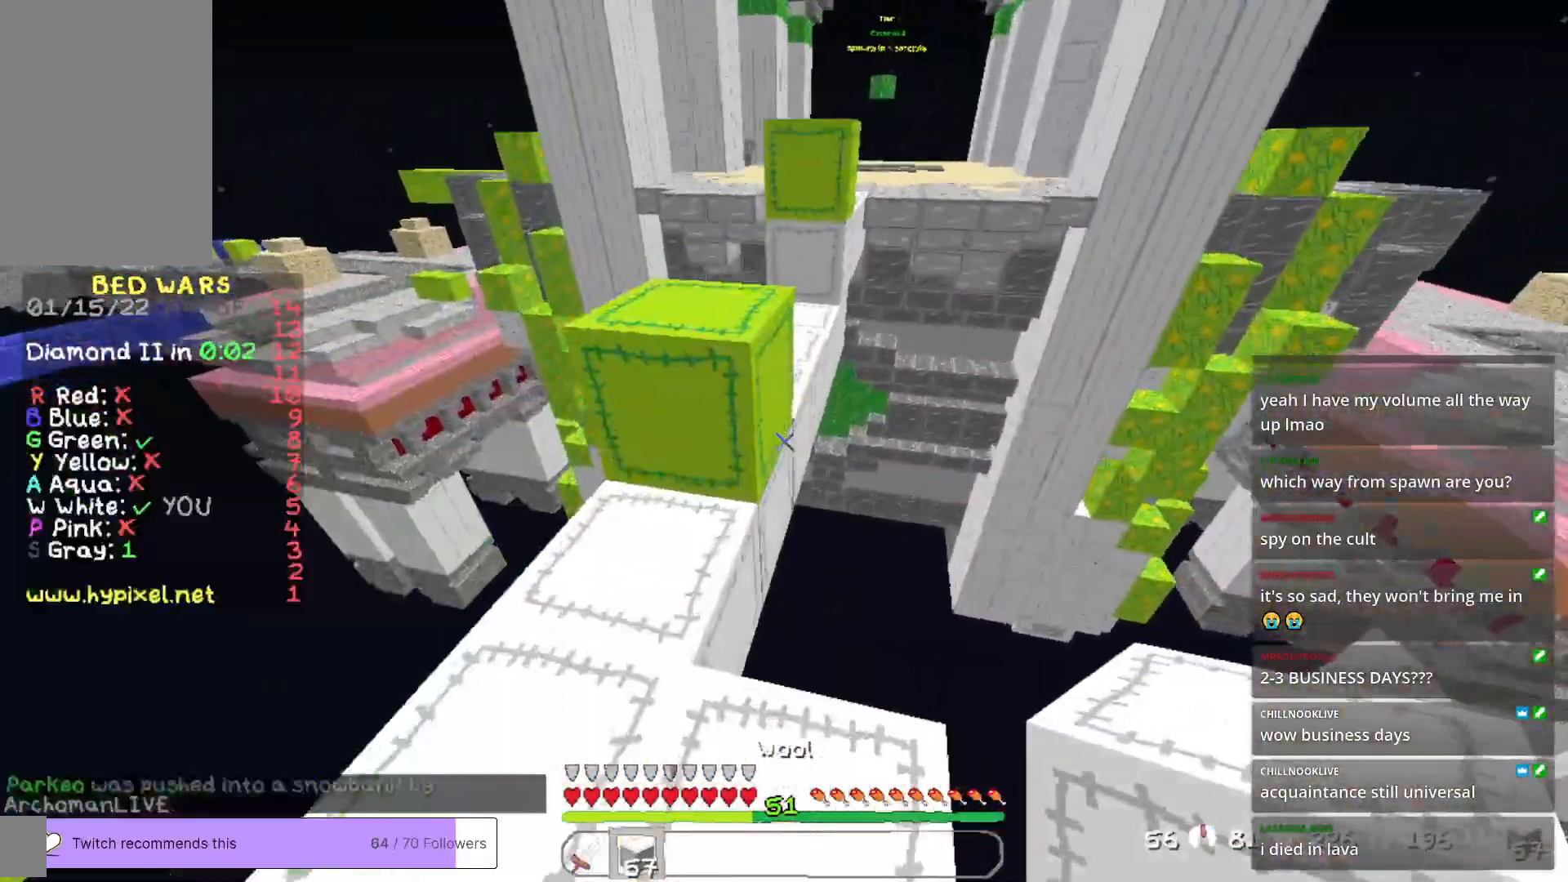
{"keys": ["w"], "mouse": ["right"], "events": [[67, "a", "down"], [267, "a", "up"], [384, "mouse_right", "down"]]}
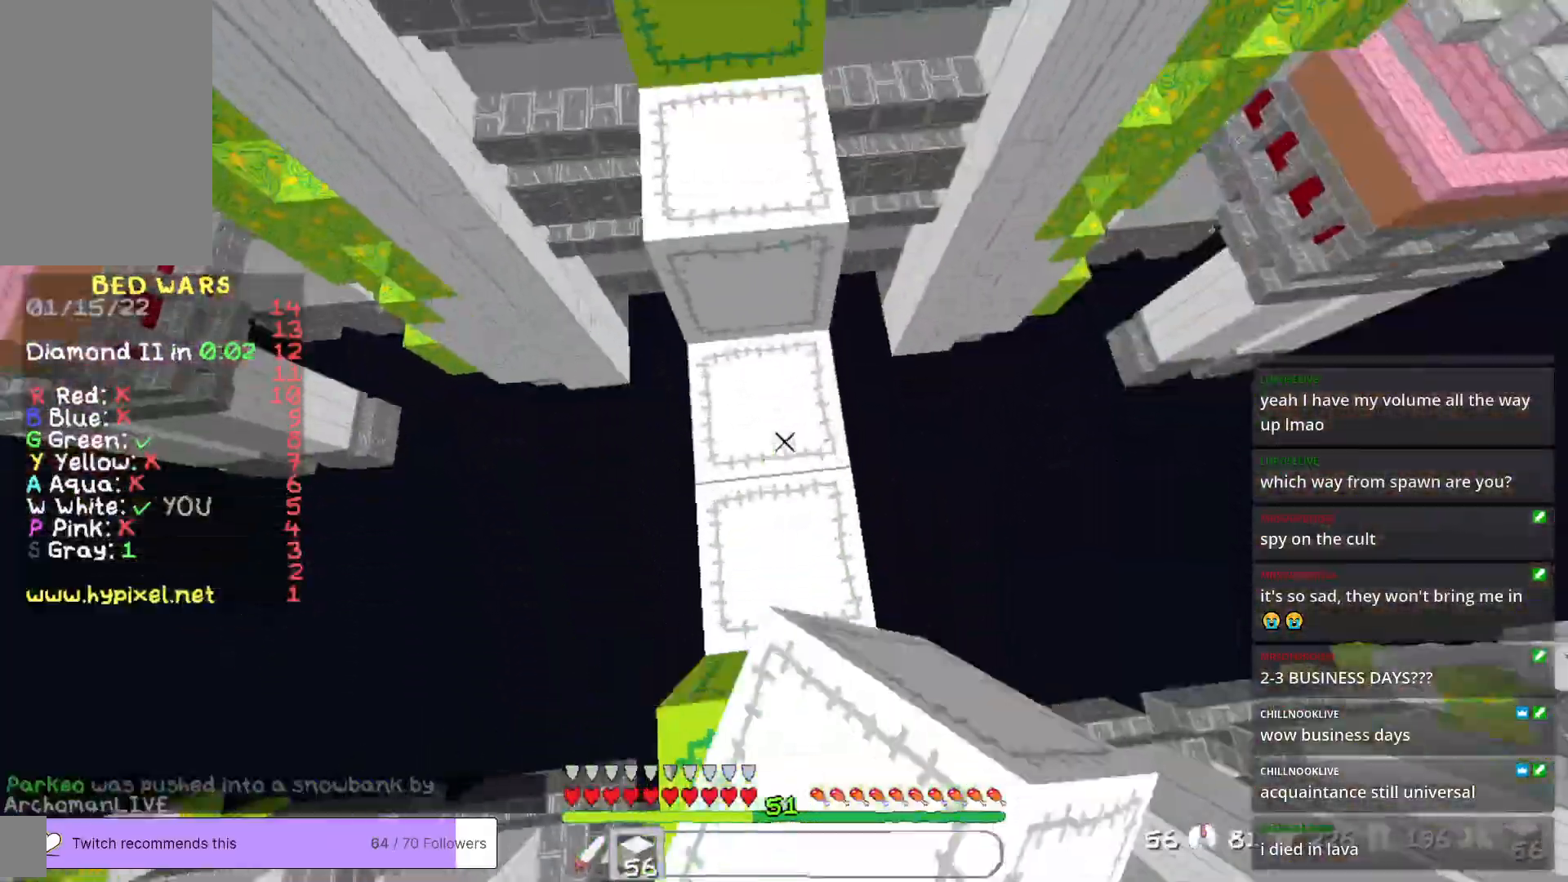
{"keys": ["w"], "mouse": [], "events": [[418, "mouse_right", "up"]]}
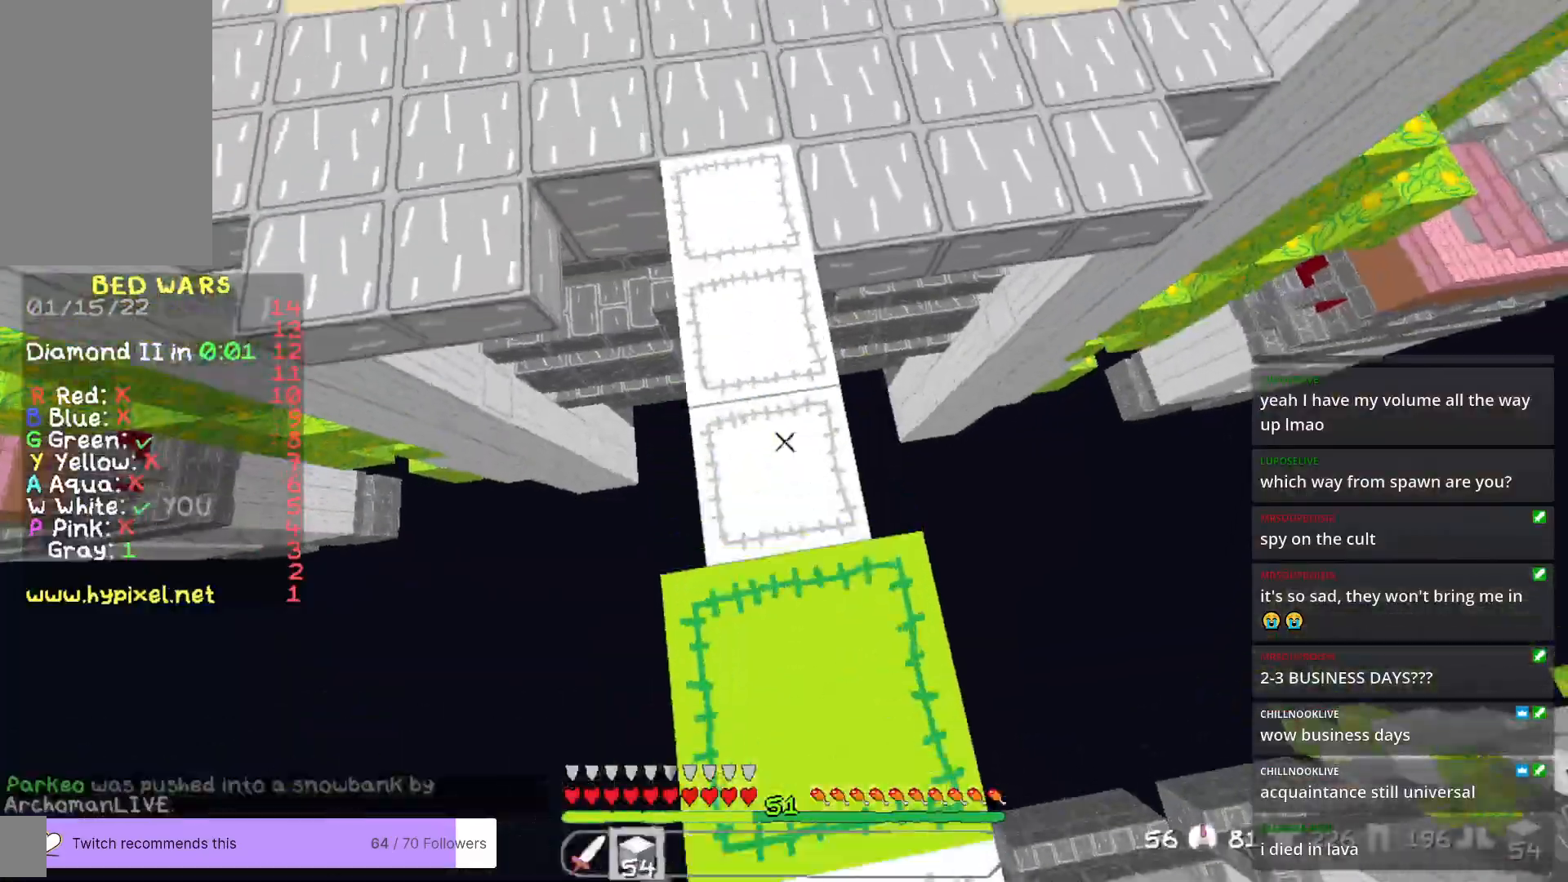
{"keys": ["w"], "mouse": [], "events": []}
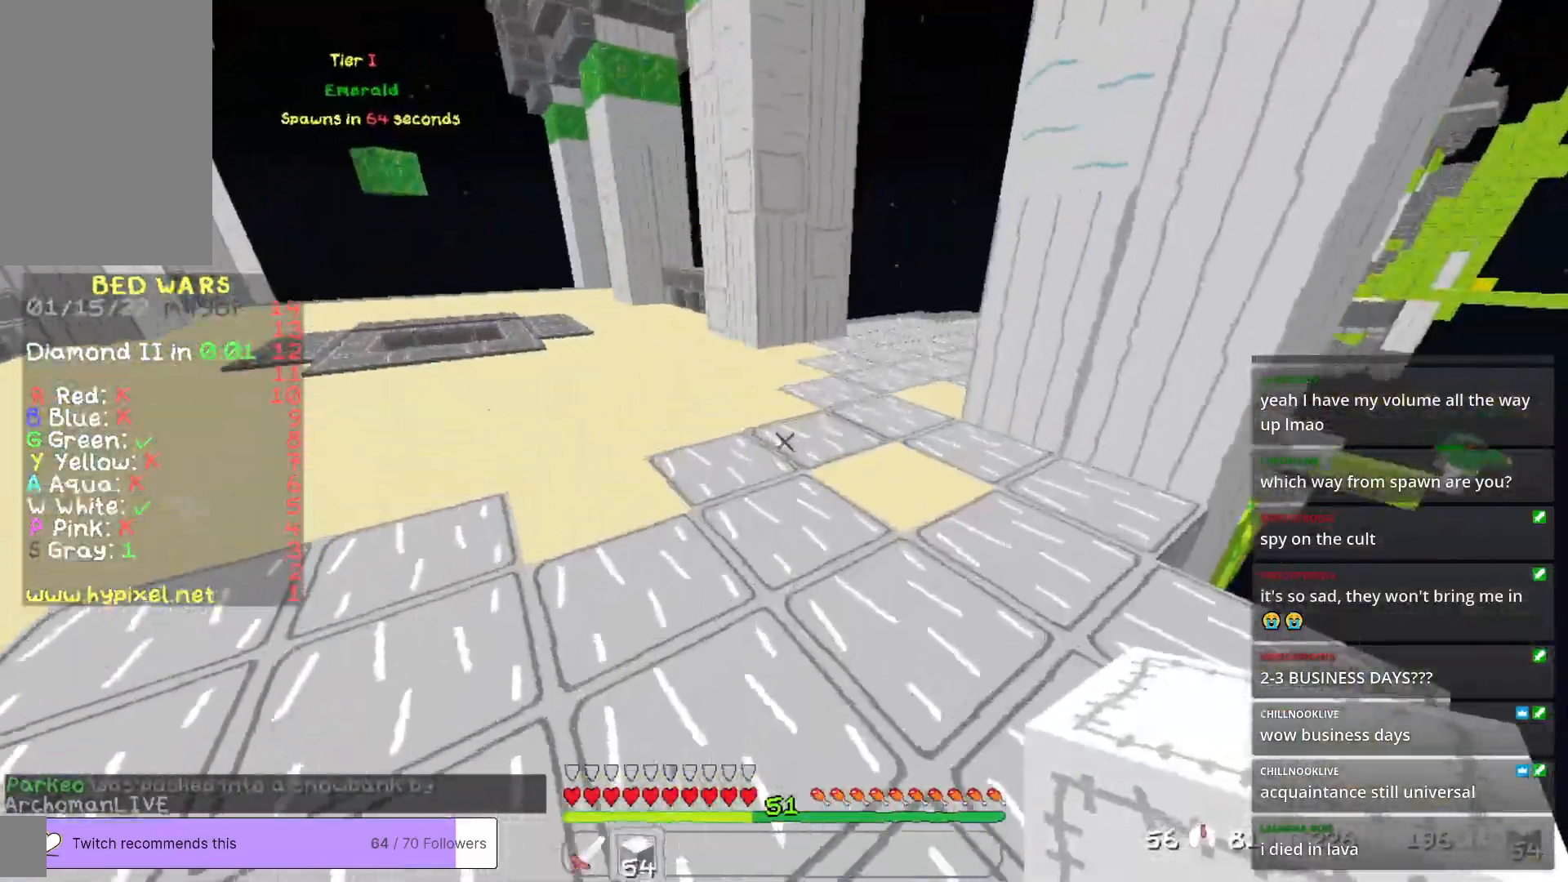
{"keys": ["d", "w"], "mouse": [], "events": [[251, "a", "down"], [367, "a", "up"], [418, "d", "down"]]}
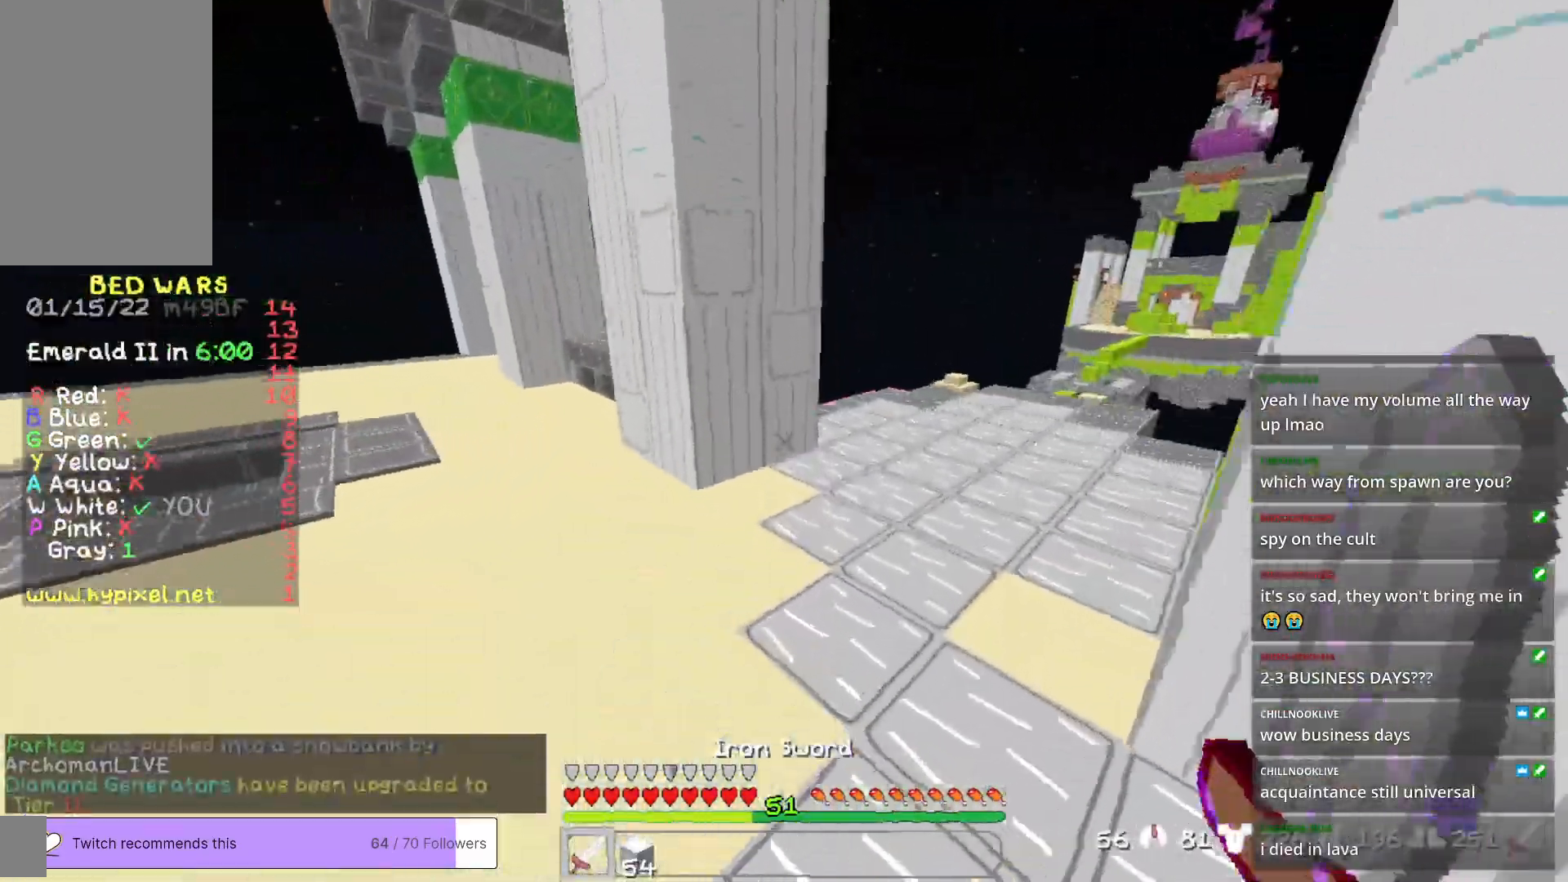
{"keys": ["d", "w"], "mouse": [], "events": [[167, "d", "up"], [368, "d", "down"]]}
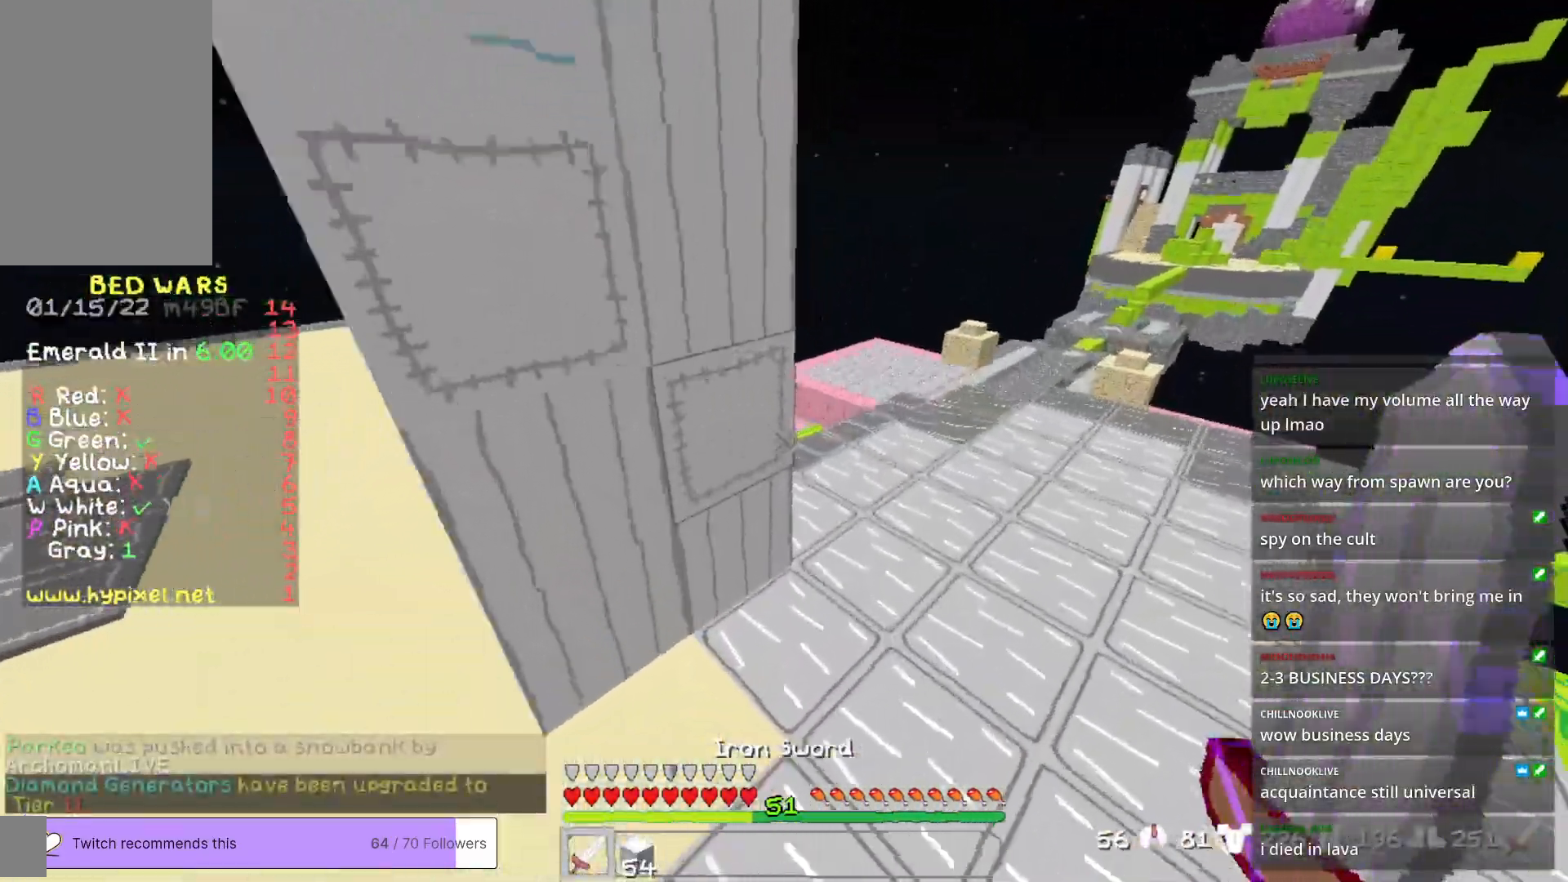
{"keys": ["a", "w"], "mouse": [], "events": [[234, "d", "up"], [351, "a", "down"]]}
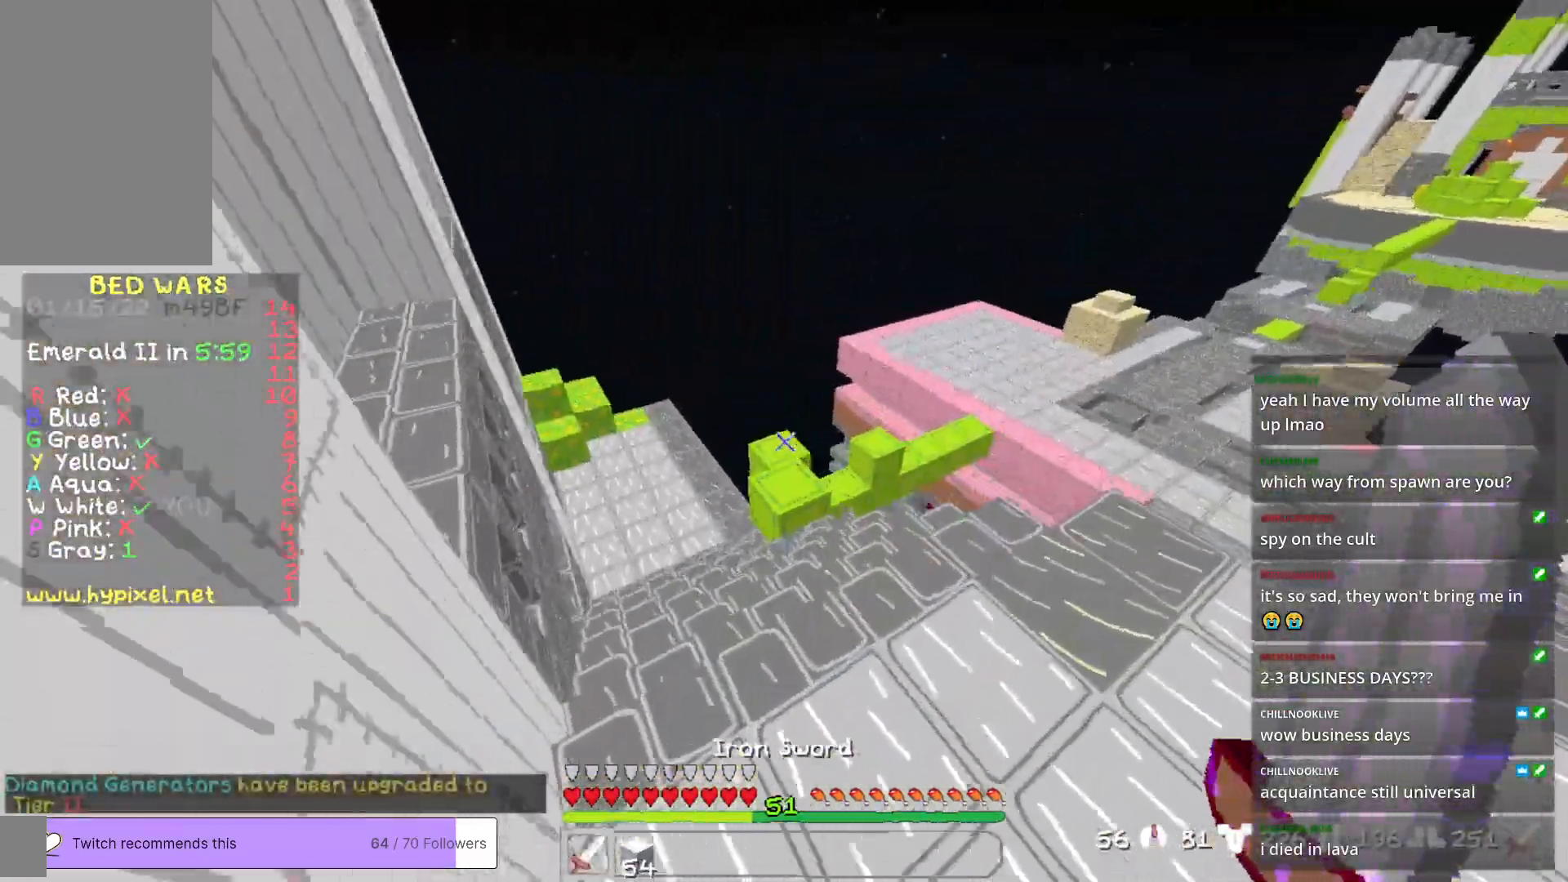
{"keys": ["a", "w"], "mouse": [], "events": [[151, "a", "up"], [434, "a", "down"]]}
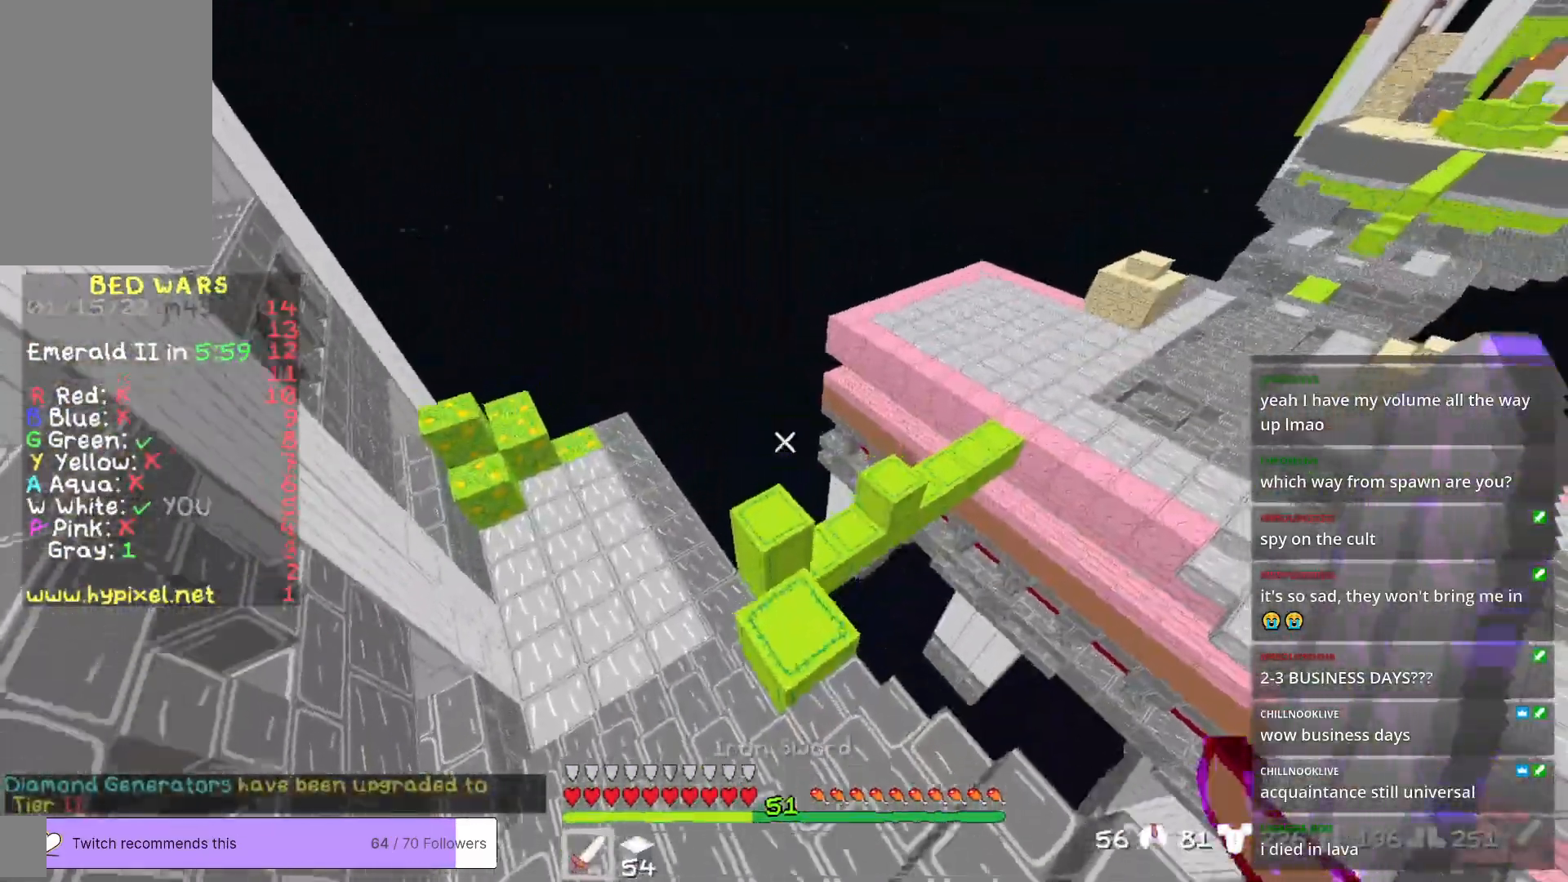
{"keys": ["a", "w"], "mouse": [], "events": [[67, "a", "up"], [334, "a", "down"]]}
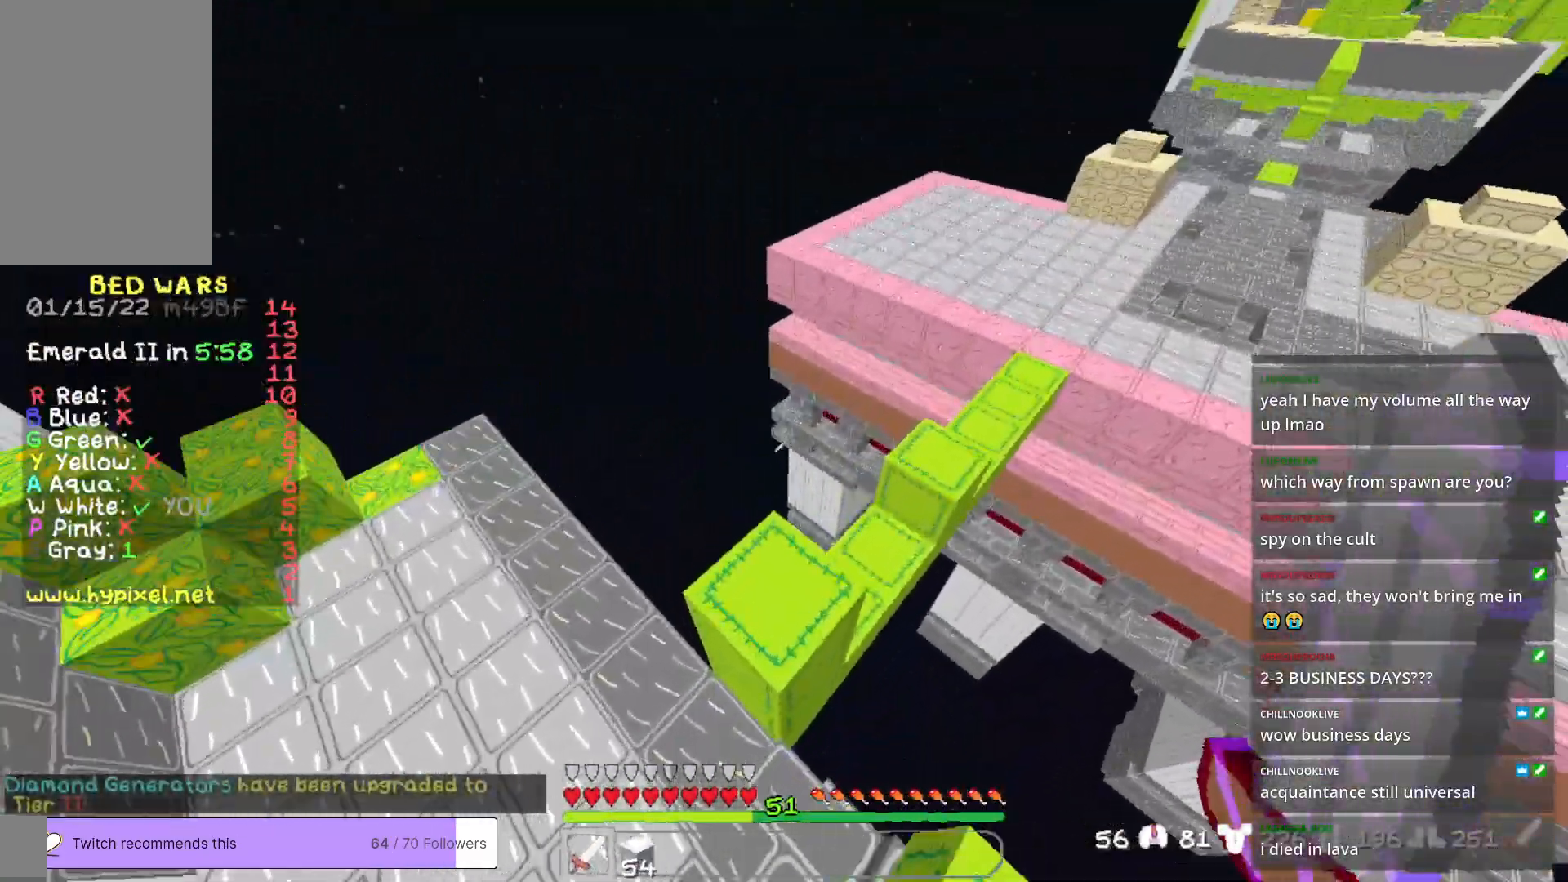
{"keys": ["w"], "mouse": [], "events": [[67, "a", "up"], [151, "w", "up"], [434, "w", "down"]]}
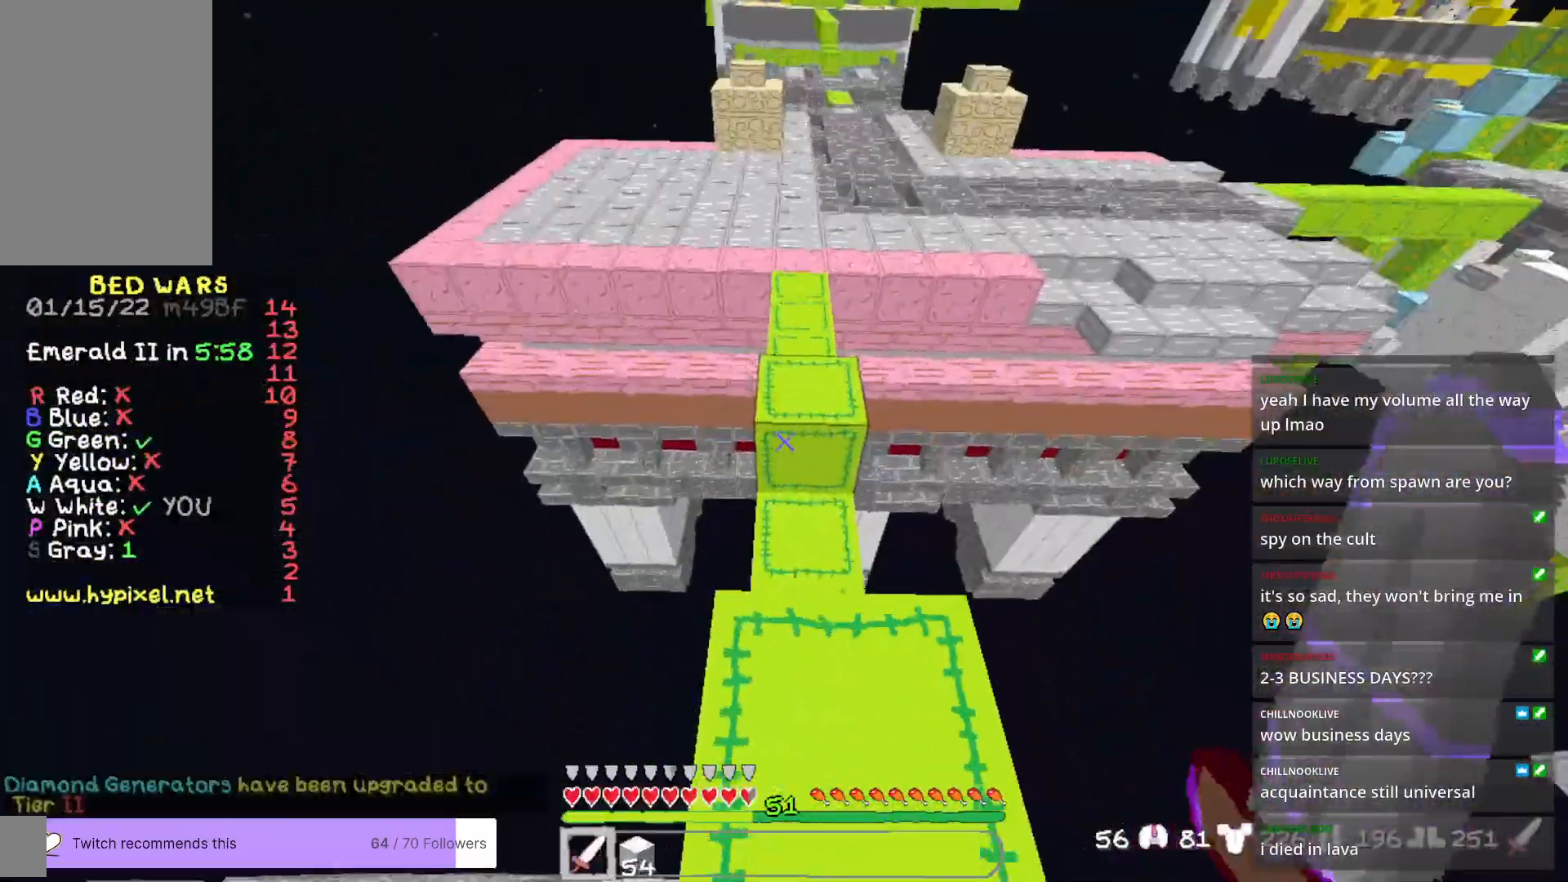
{"keys": ["w"], "mouse": [], "events": []}
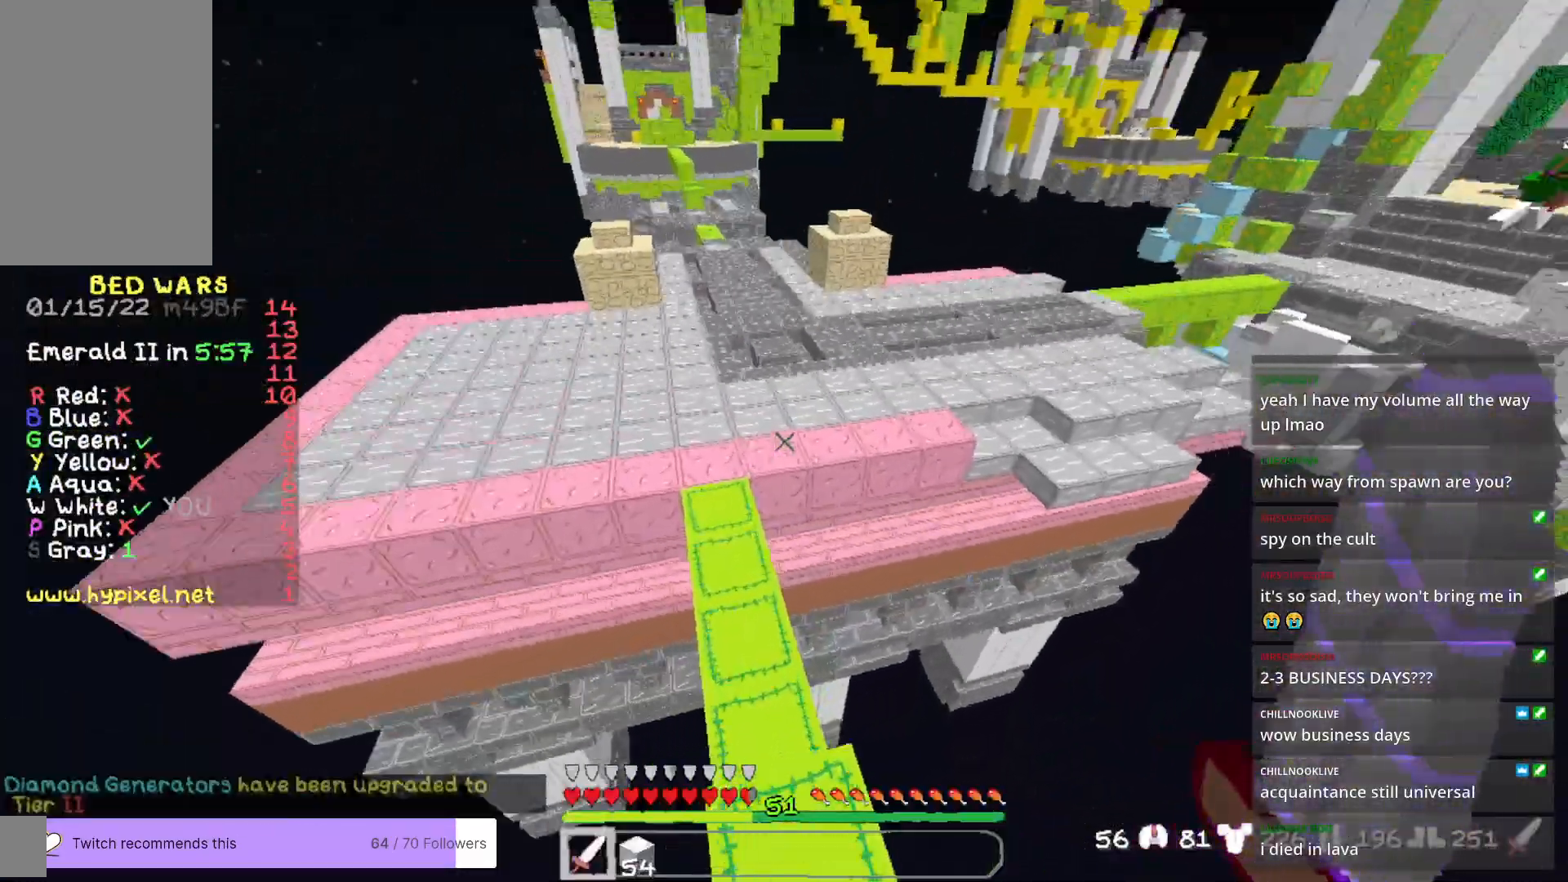
{"keys": ["a", "w"], "mouse": [], "events": [[67, "a", "down"]]}
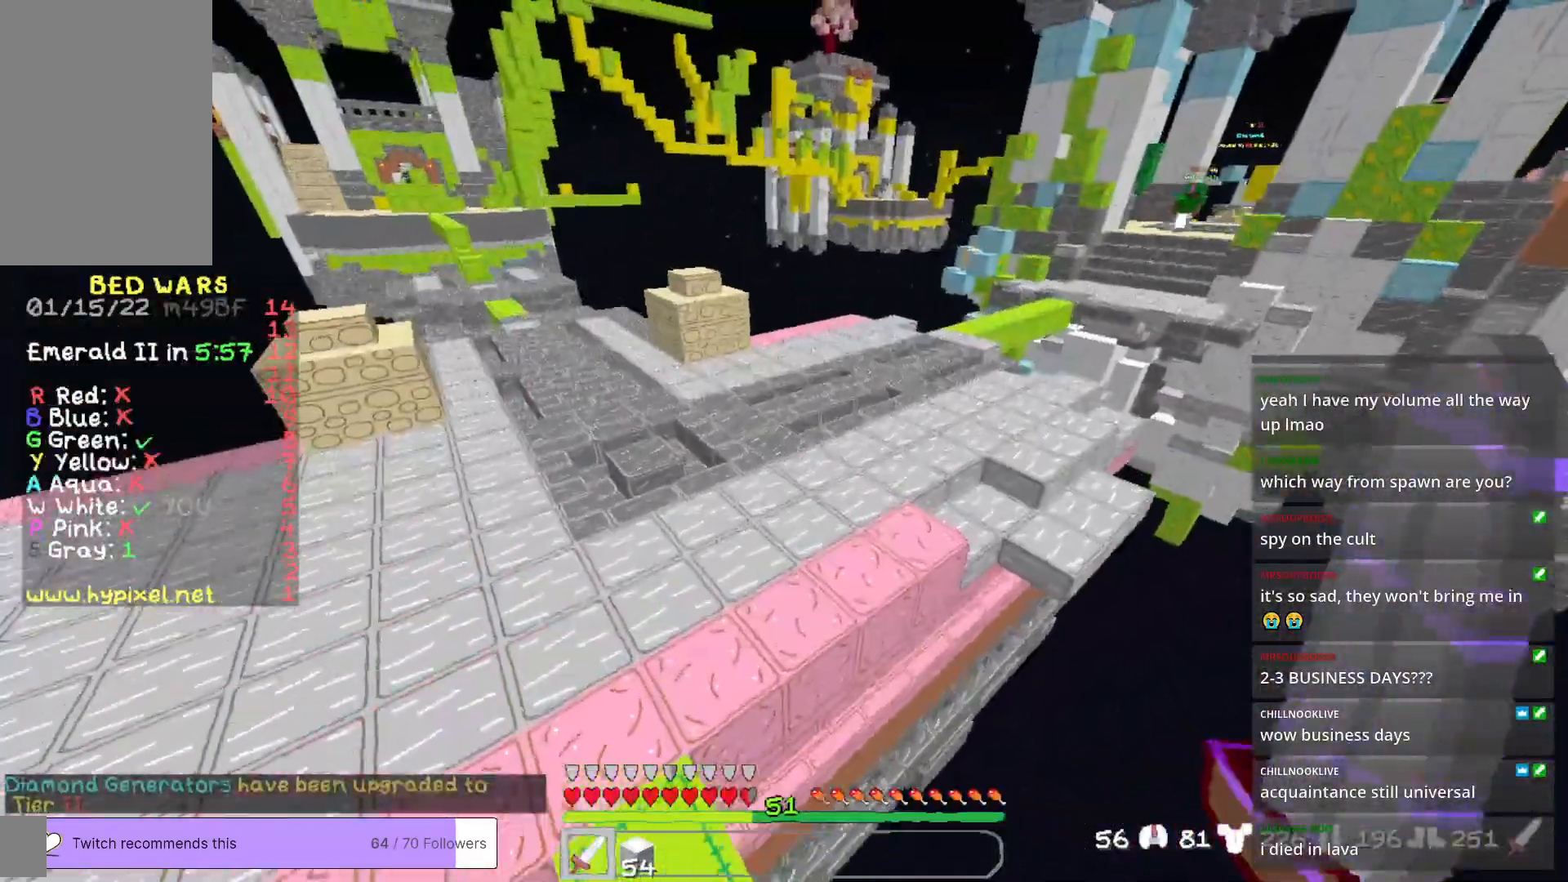
{"keys": ["a", "w"], "mouse": [], "events": []}
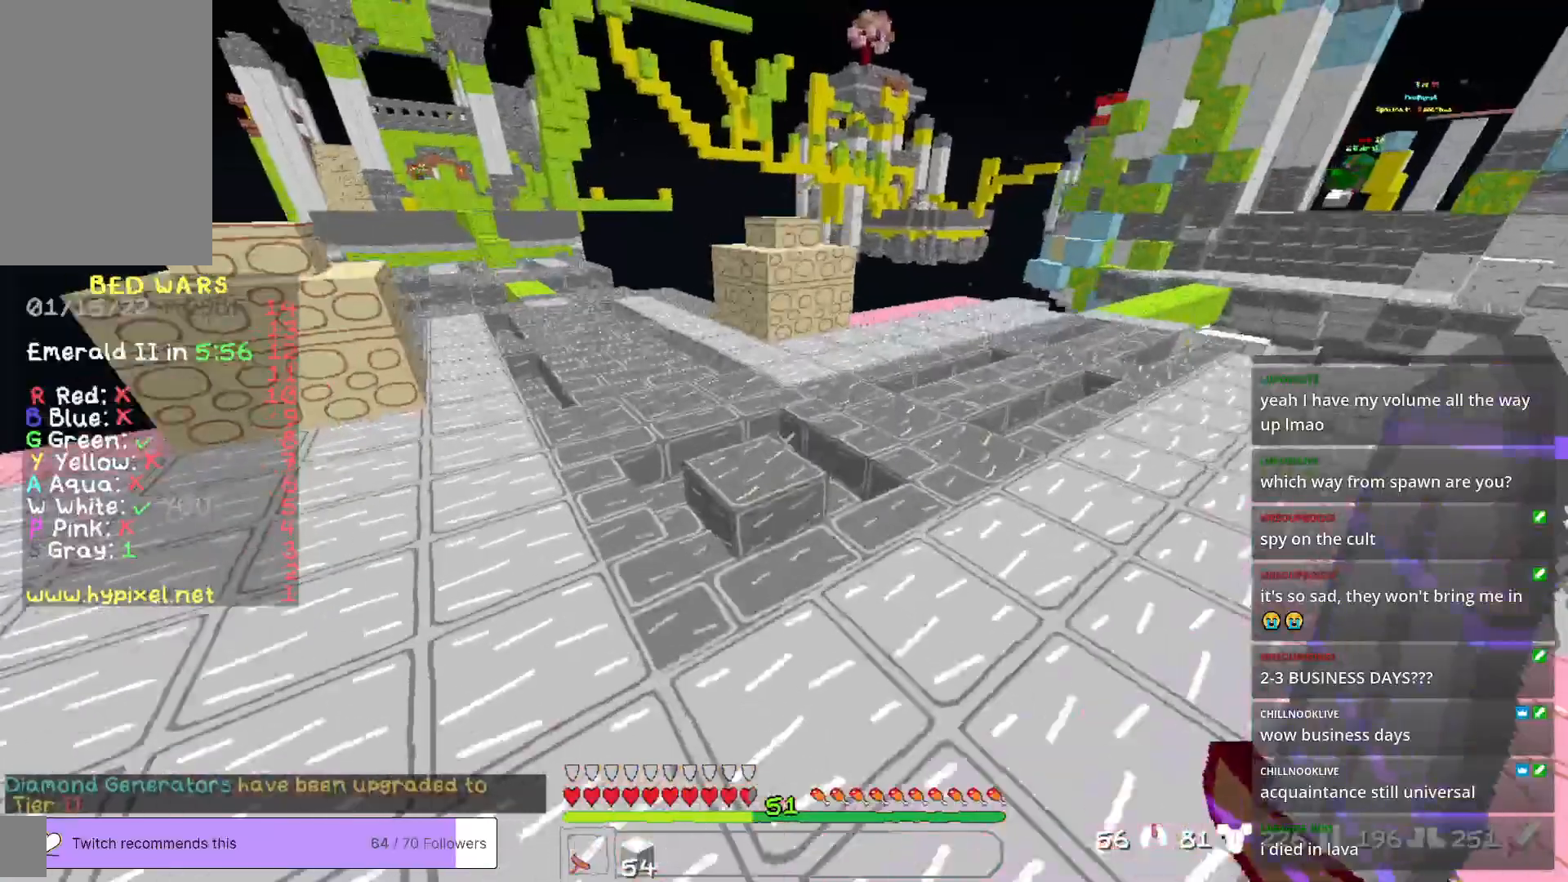
{"keys": ["a", "w"], "mouse": [], "events": []}
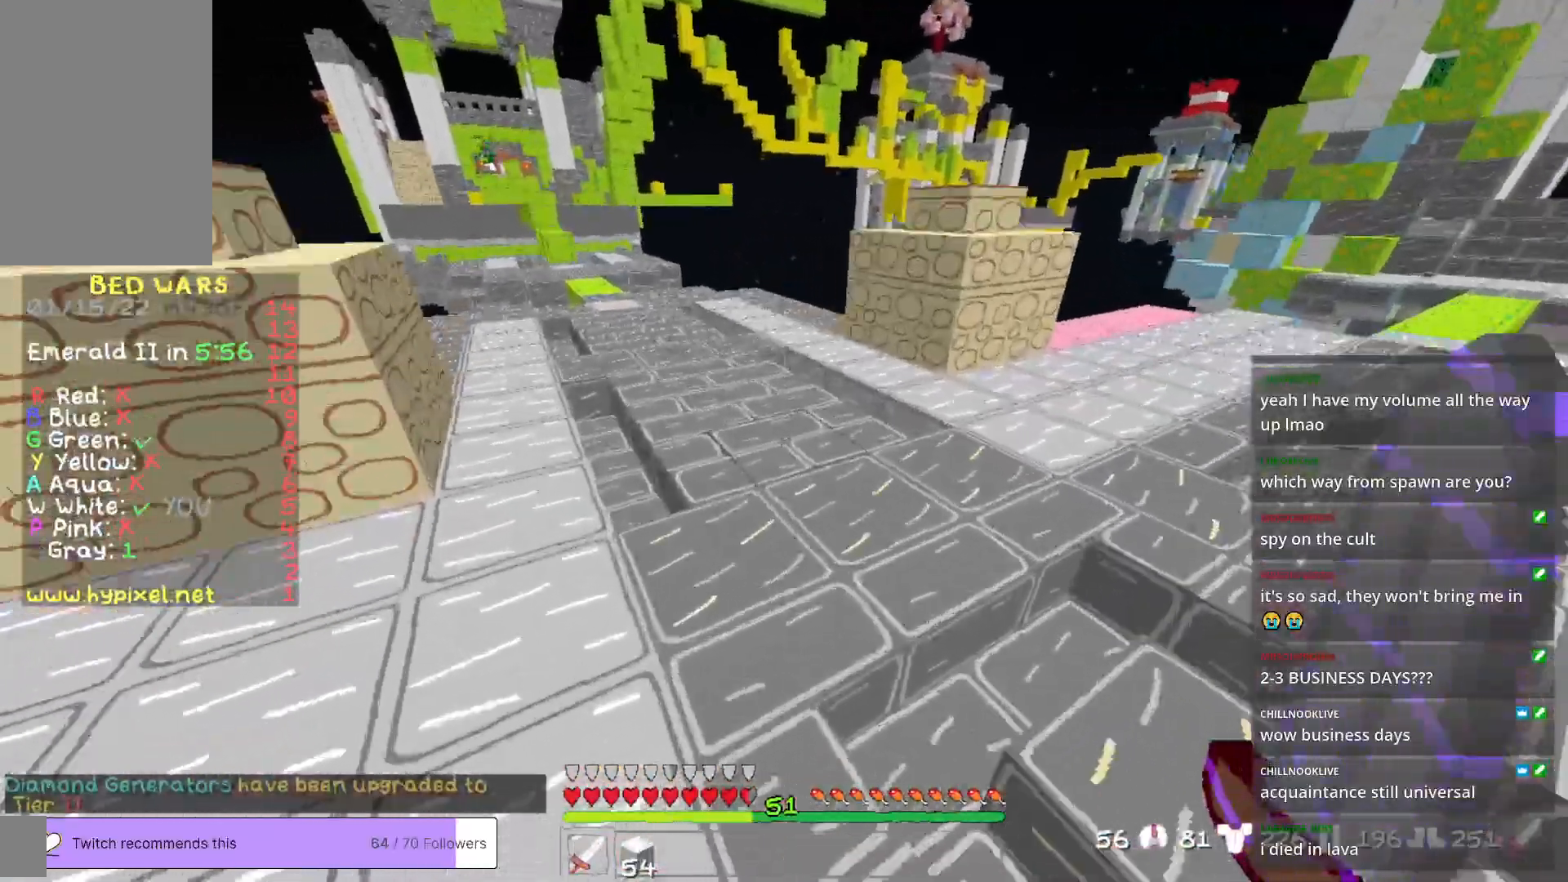
{"keys": ["w"], "mouse": [], "events": [[234, "a", "up"]]}
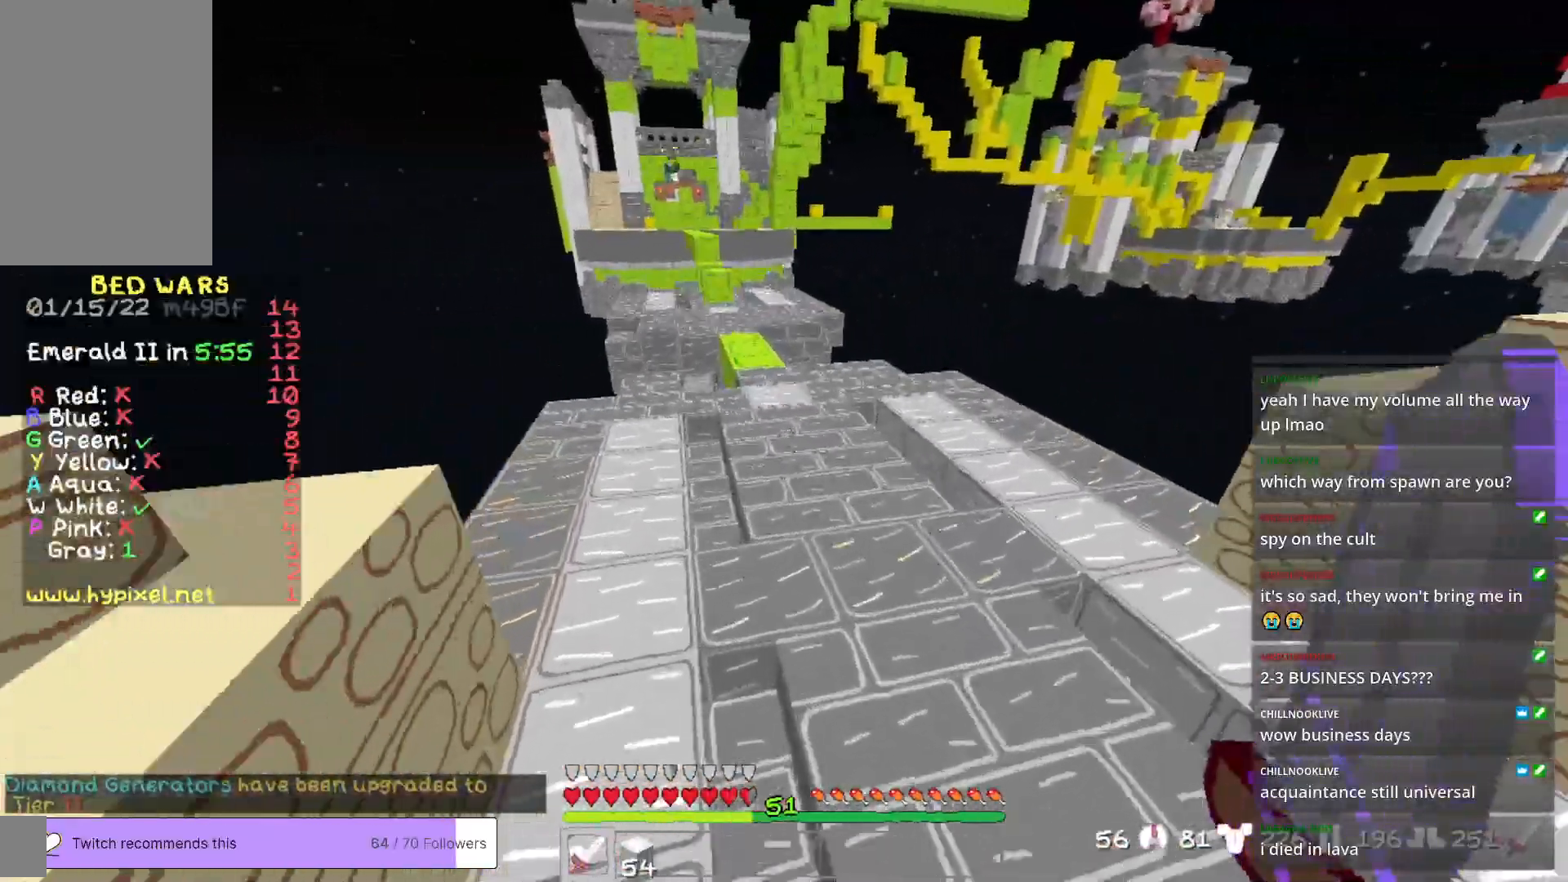
{"keys": ["w"], "mouse": [], "events": []}
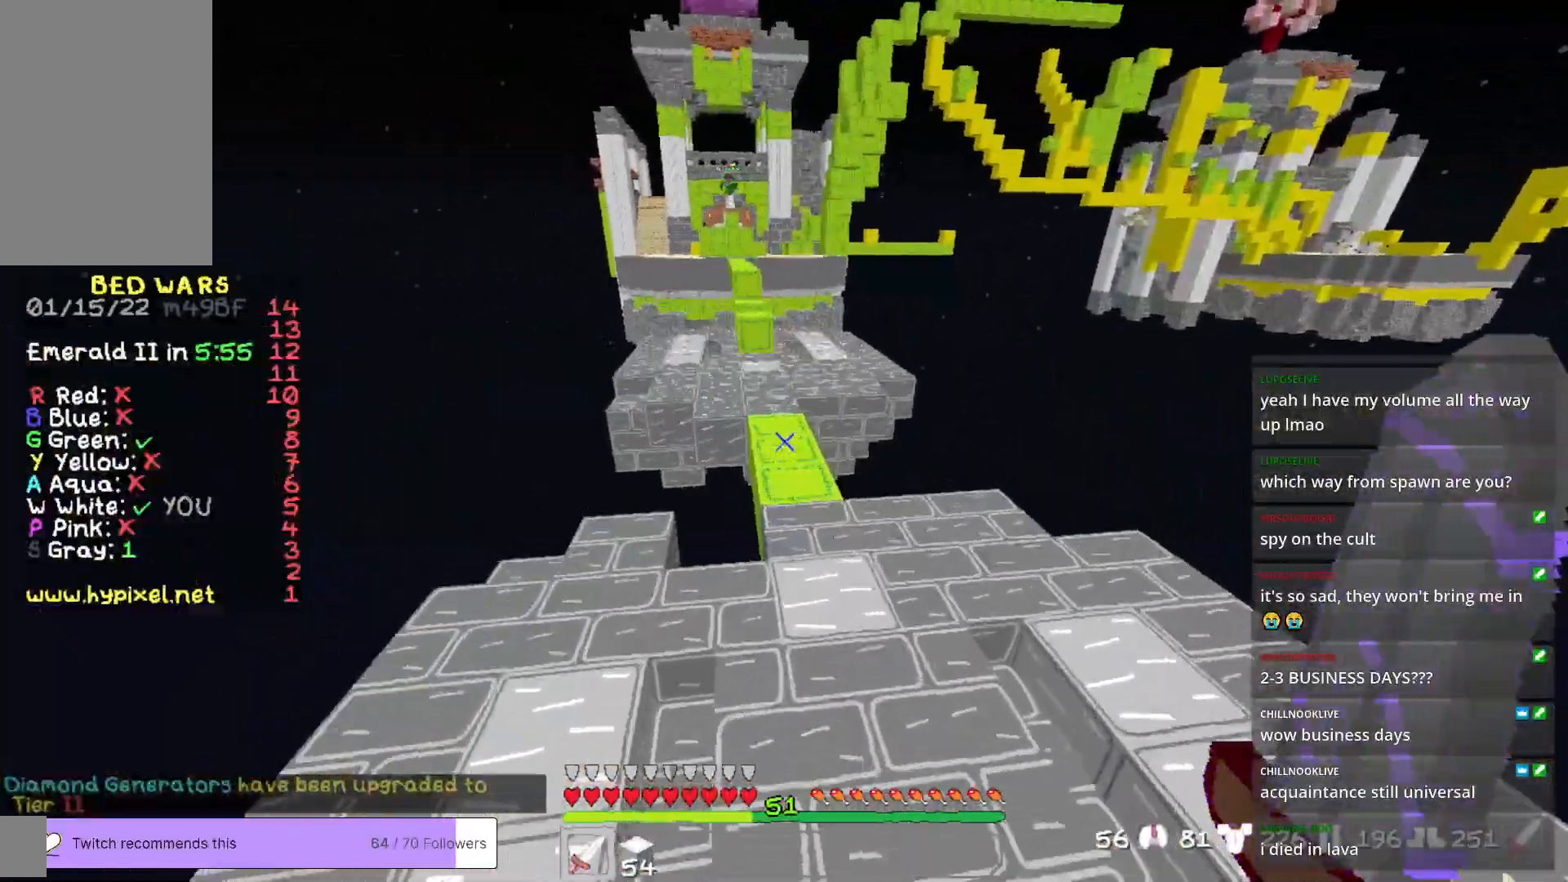
{"keys": ["w"], "mouse": [], "events": []}
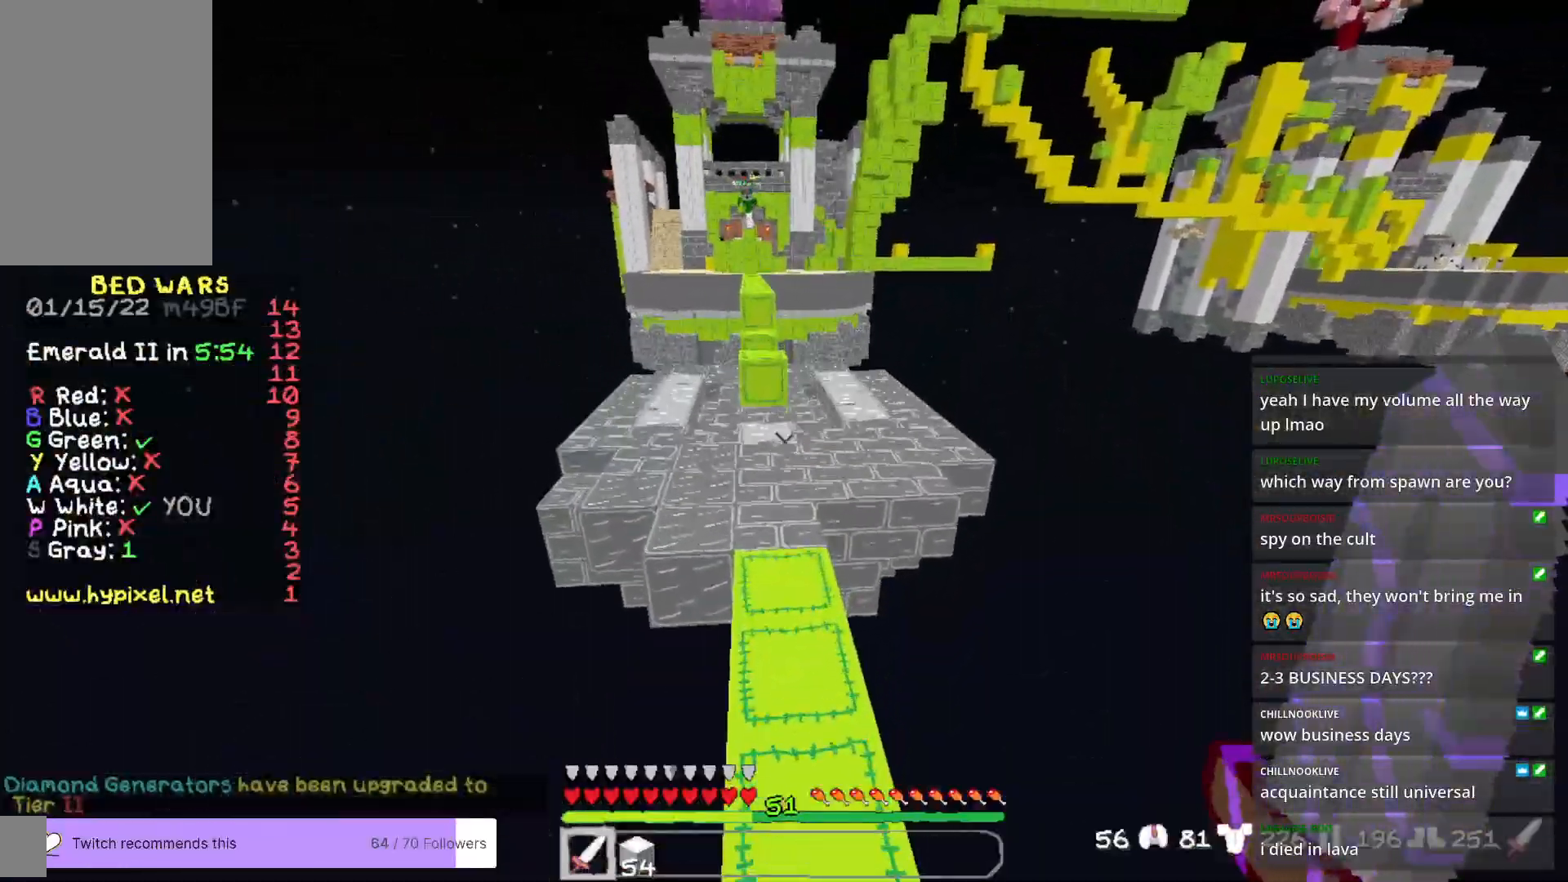
{"keys": ["w"], "mouse": [], "events": []}
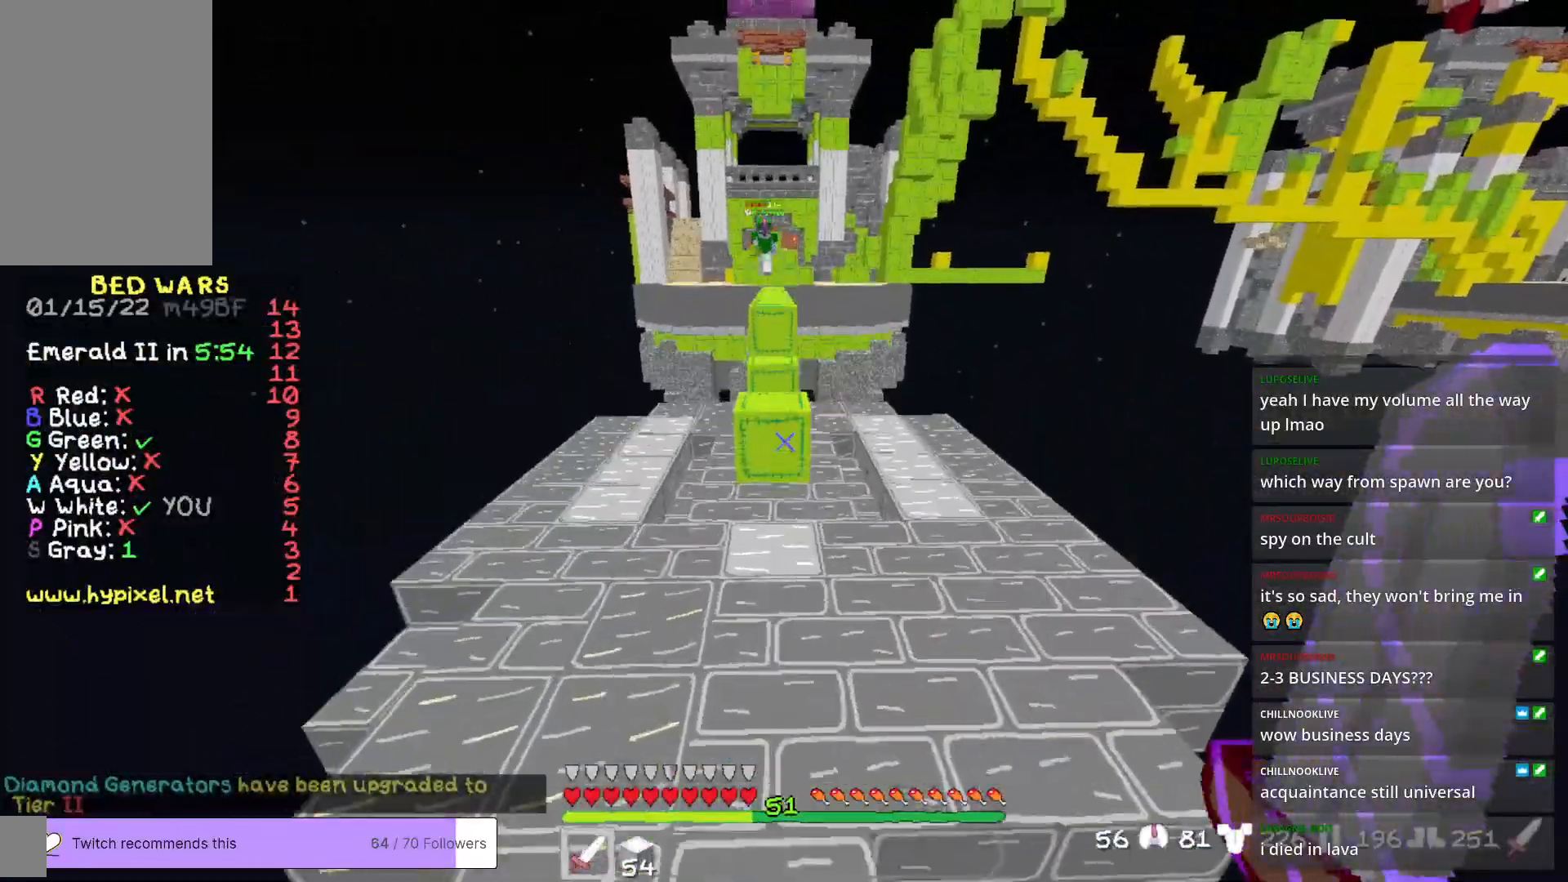
{"keys": ["w"], "mouse": [], "events": [[117, "a", "down"], [284, "a", "up"]]}
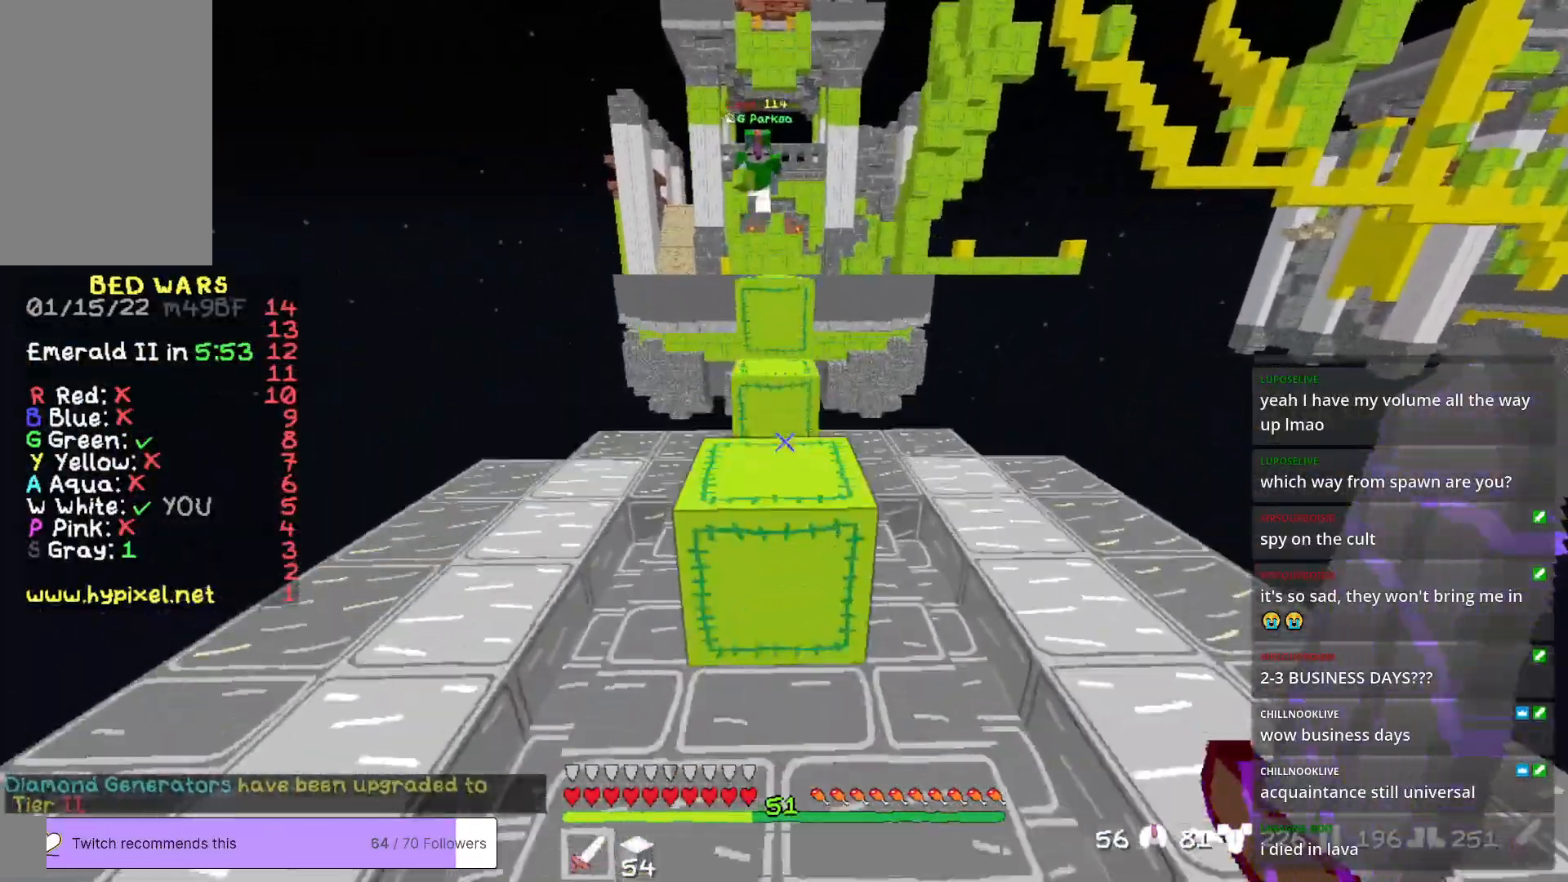
{"keys": ["w"], "mouse": [], "events": [[67, "d", "down"], [368, "d", "up"]]}
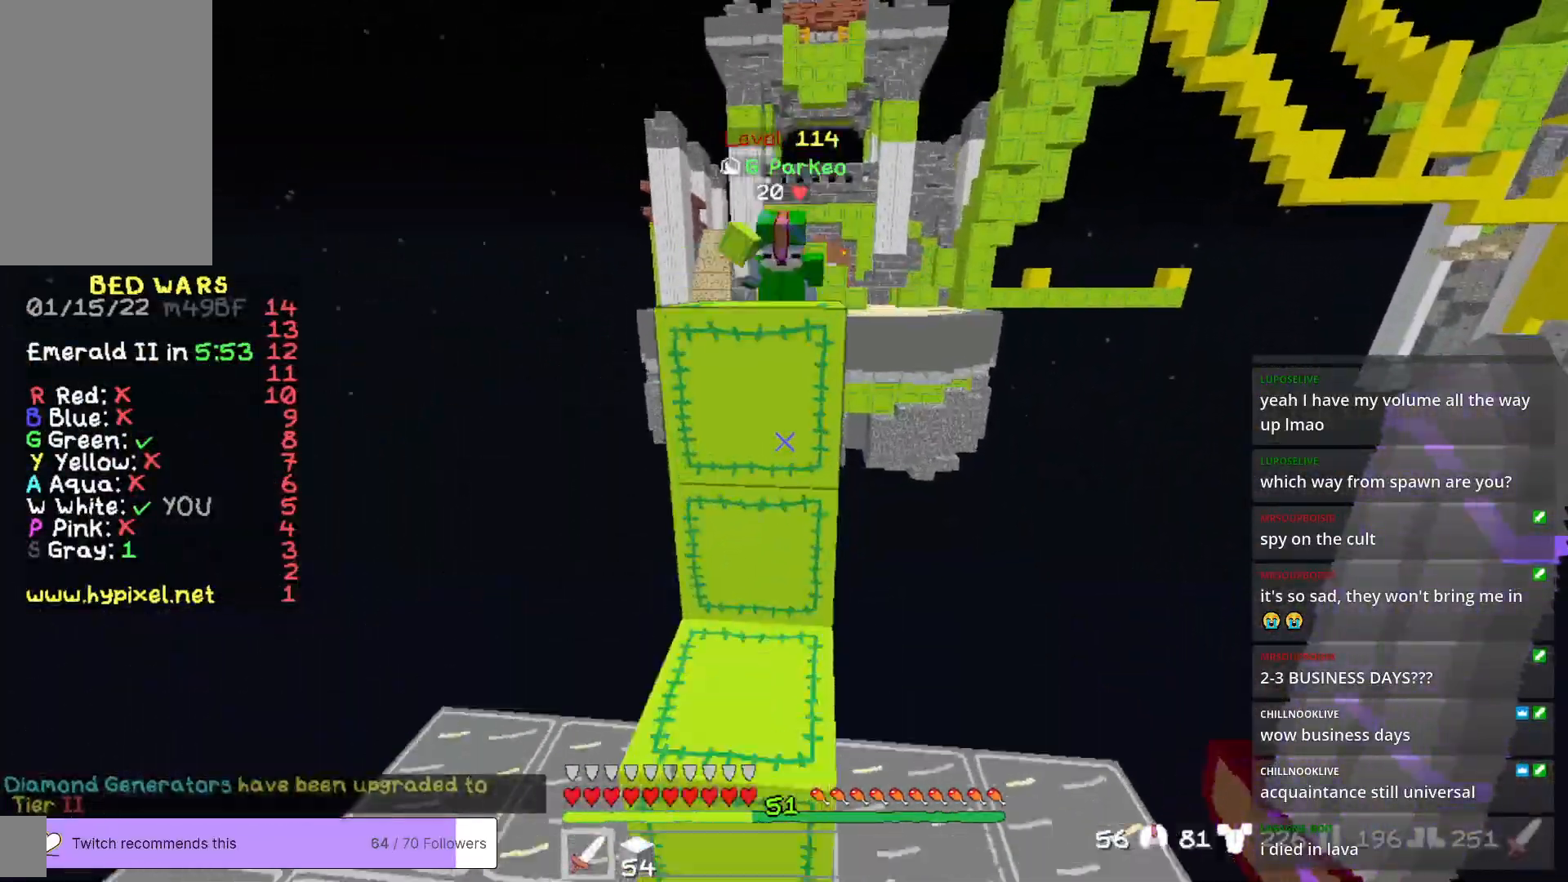
{"keys": ["s"], "mouse": [], "events": [[17, "a", "down"], [134, "d", "down"], [184, "a", "up"], [318, "mouse_left", "down"], [334, "a", "down"], [334, "w", "up"], [368, "d", "up"], [401, "s", "down"], [434, "a", "up"], [434, "mouse_left", "up"]]}
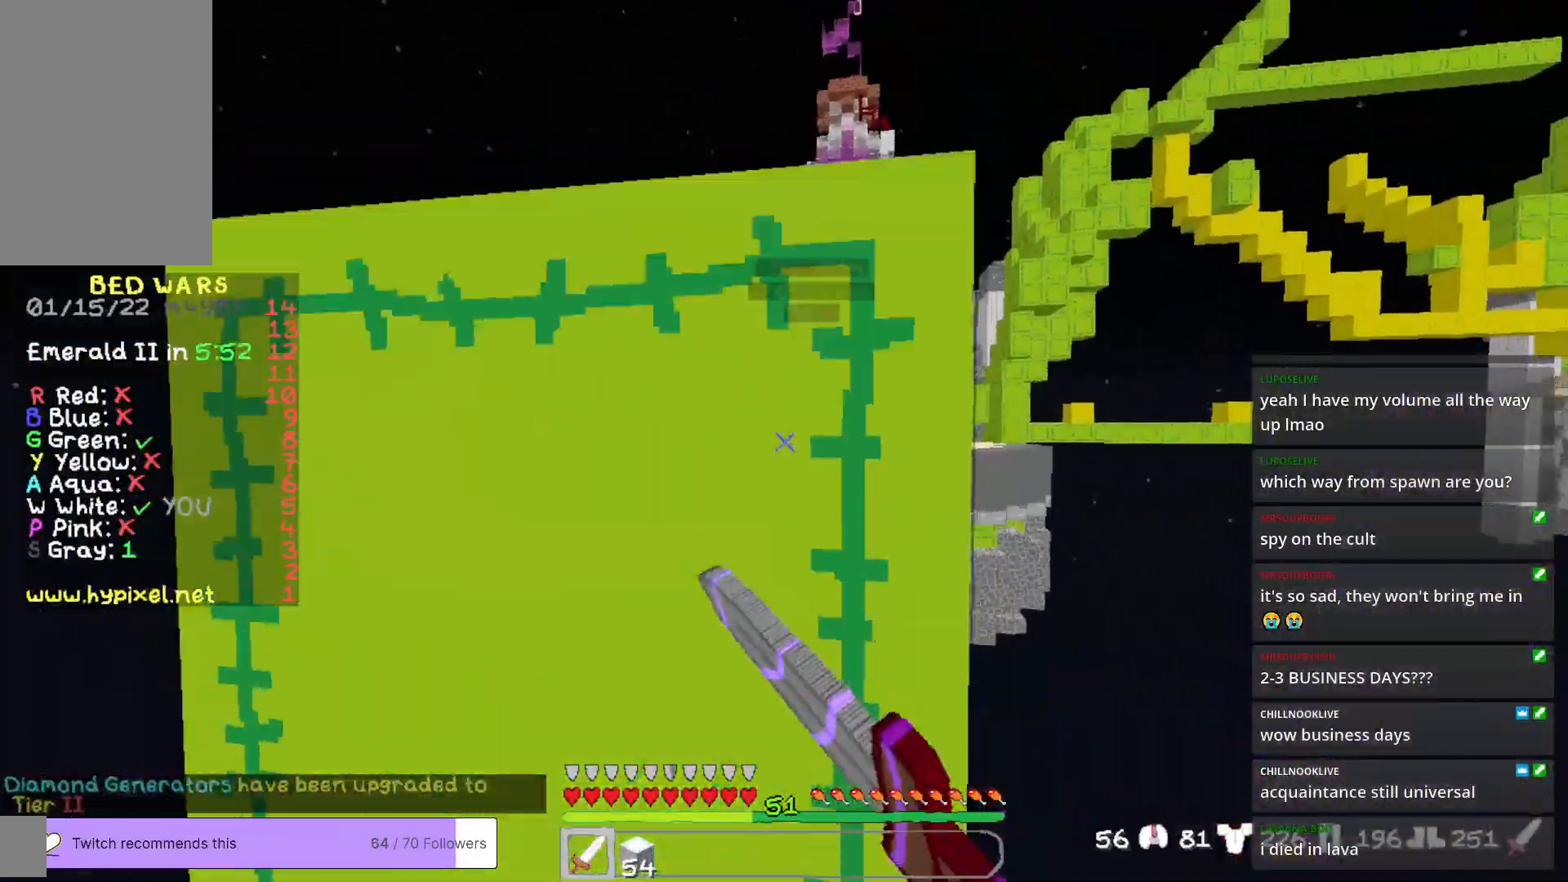
{"keys": ["d", "s"], "mouse": [], "events": [[217, "d", "down"]]}
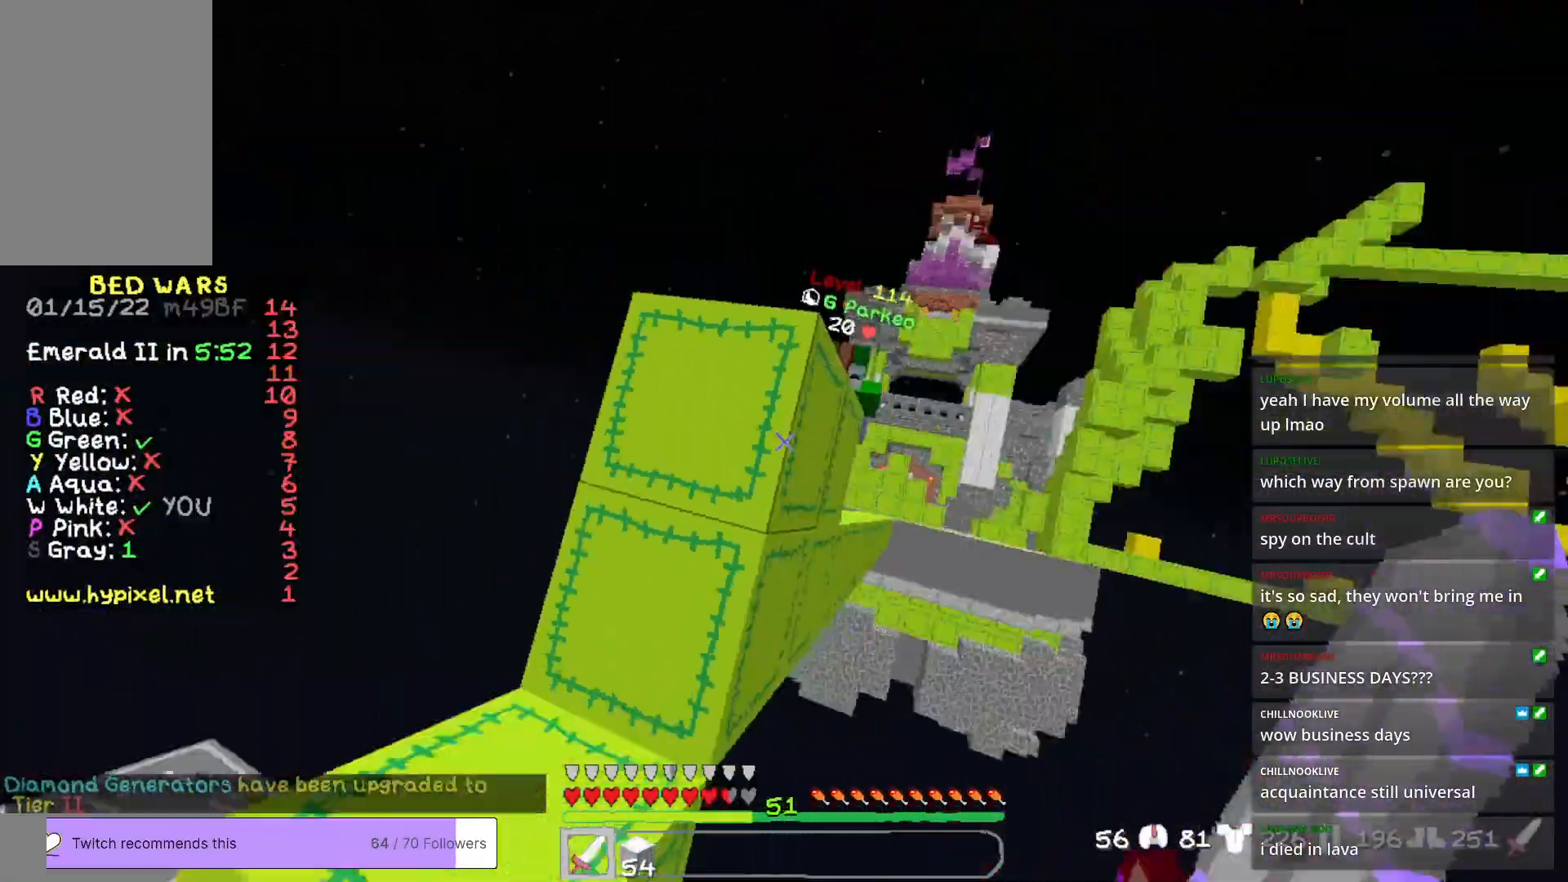
{"keys": ["w"], "mouse": [], "events": [[66, "d", "up"], [283, "a", "down"], [283, "s", "up"], [400, "w", "down"], [484, "a", "up"]]}
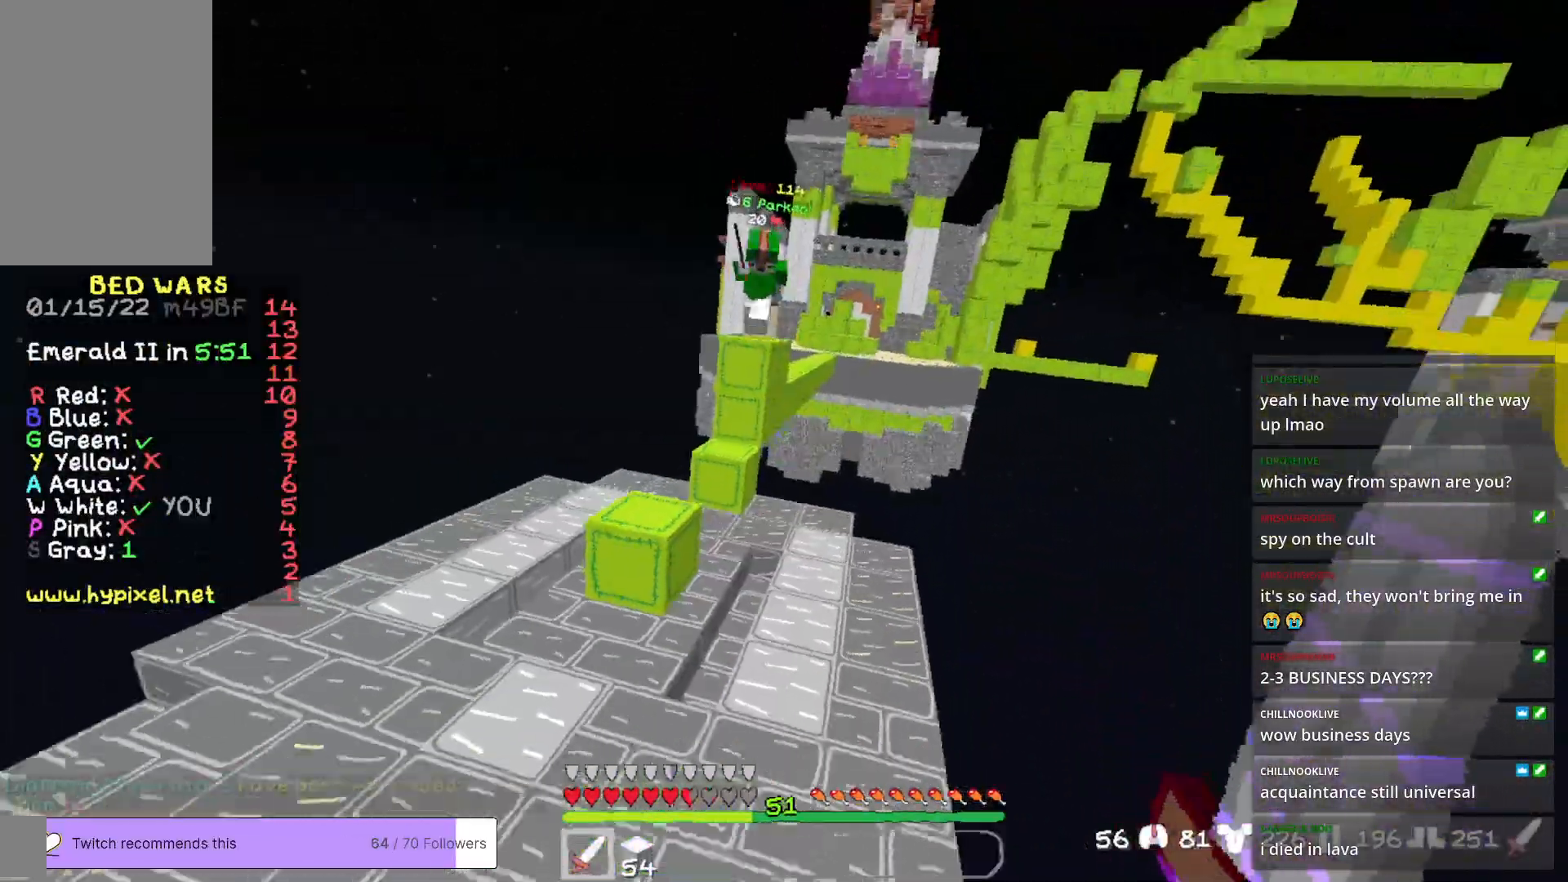
{"keys": ["a", "w"], "mouse": [], "events": [[101, "a", "down"]]}
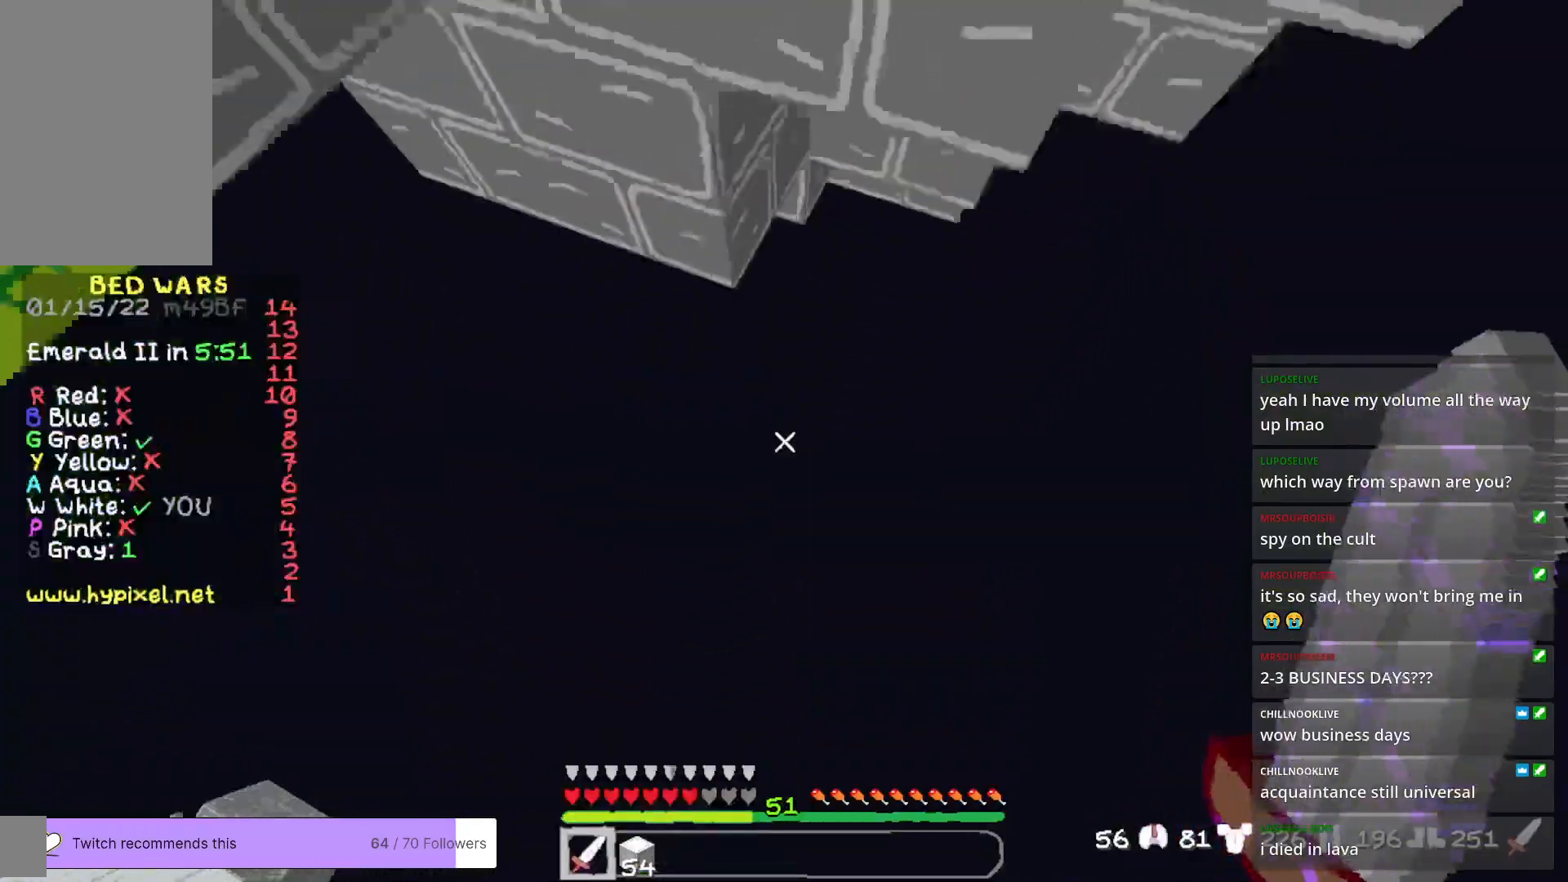
{"keys": [], "mouse": [], "events": [[117, "w", "up"], [167, "a", "up"]]}